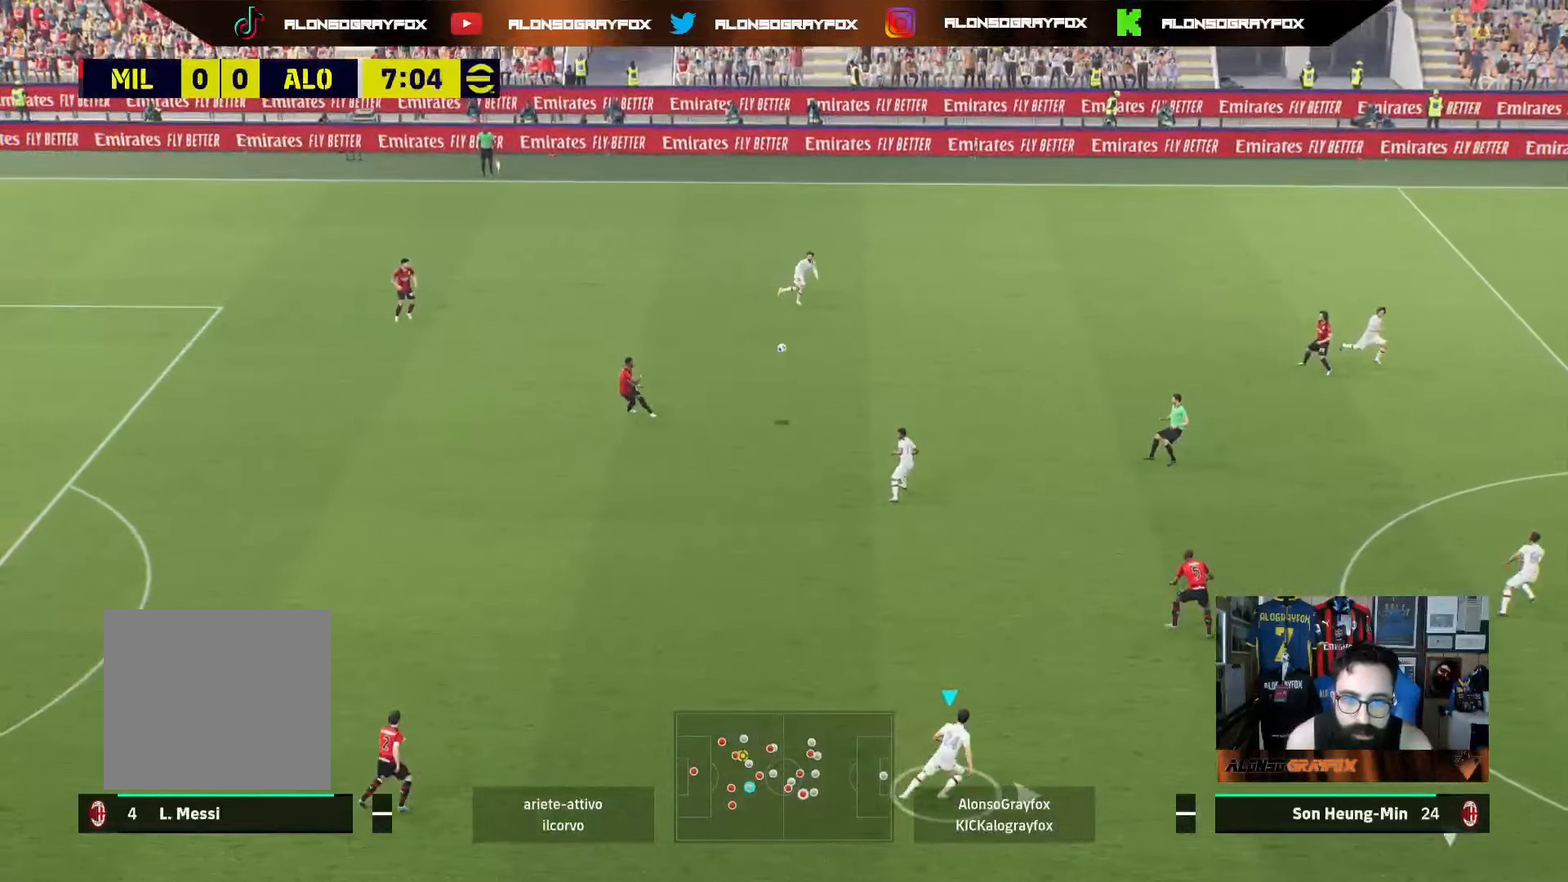
Gameplay with a controller (PlayStation layout); each line is a JSON object with the inputs held at the frame after it. "events" lists button and stick changes between this image and that frame as [ms after this image, input, new state], when the widget could be followed in between. Not read: L3.
{"buttons": [], "left_stick": "up-left", "right_stick": "center", "events": [[83, "L1", "up"], [267, "left_stick", "up"], [350, "left_stick", "up-left"]]}
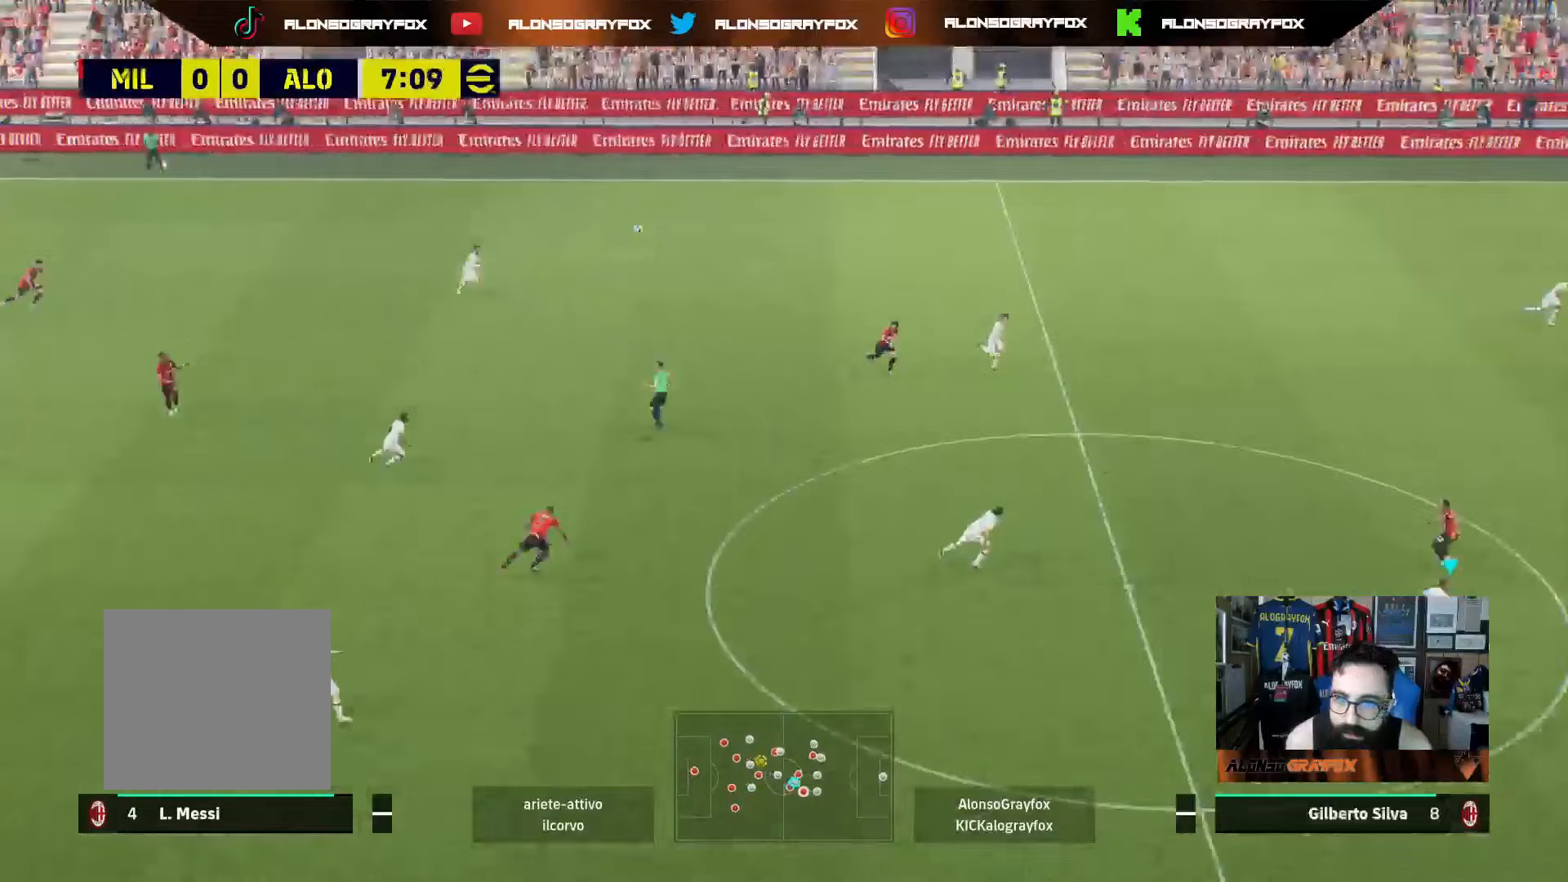
{"buttons": [], "left_stick": "up-left", "right_stick": "center", "events": []}
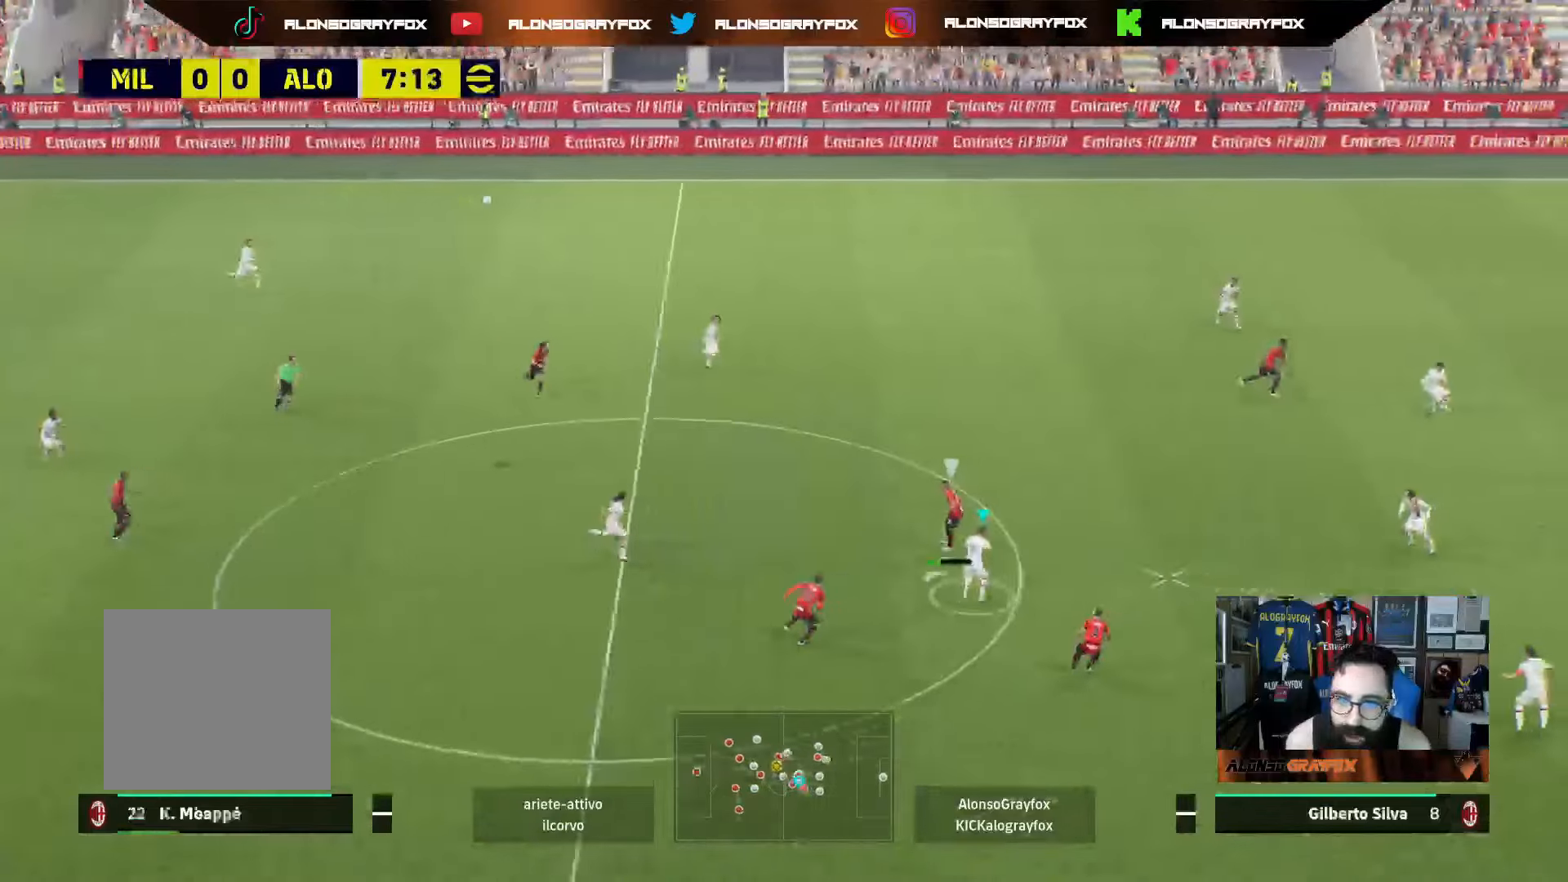
{"buttons": ["R2"], "left_stick": "left", "right_stick": "center", "events": [[67, "left_stick", "left"], [83, "R2", "down"], [300, "CROSS", "down"], [433, "CROSS", "up"]]}
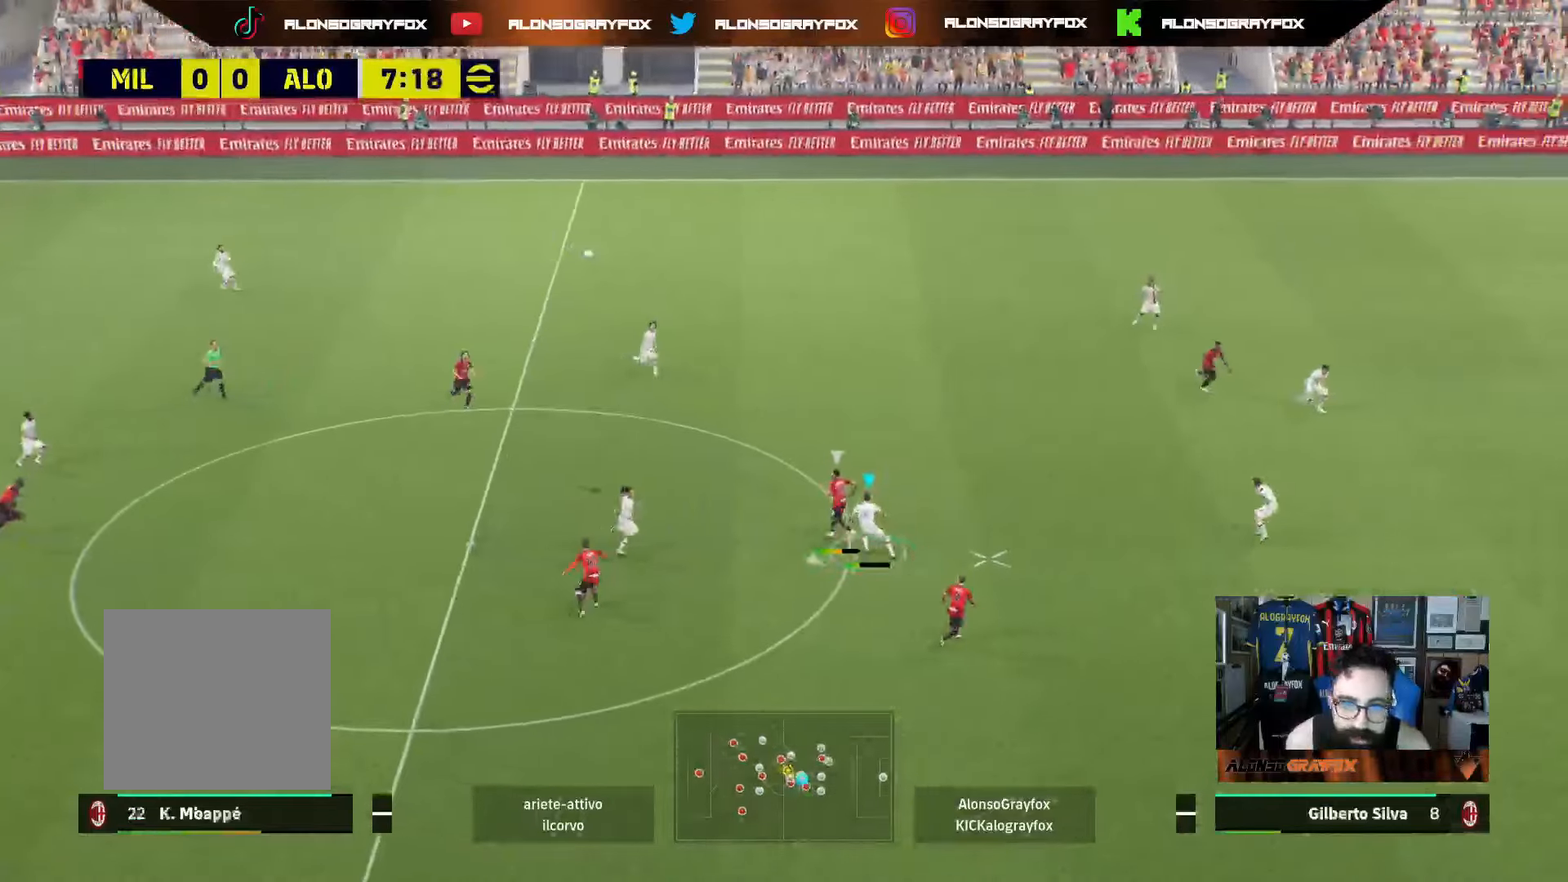
{"buttons": ["R2"], "left_stick": "down-left", "right_stick": "center", "events": [[367, "left_stick", "down-left"]]}
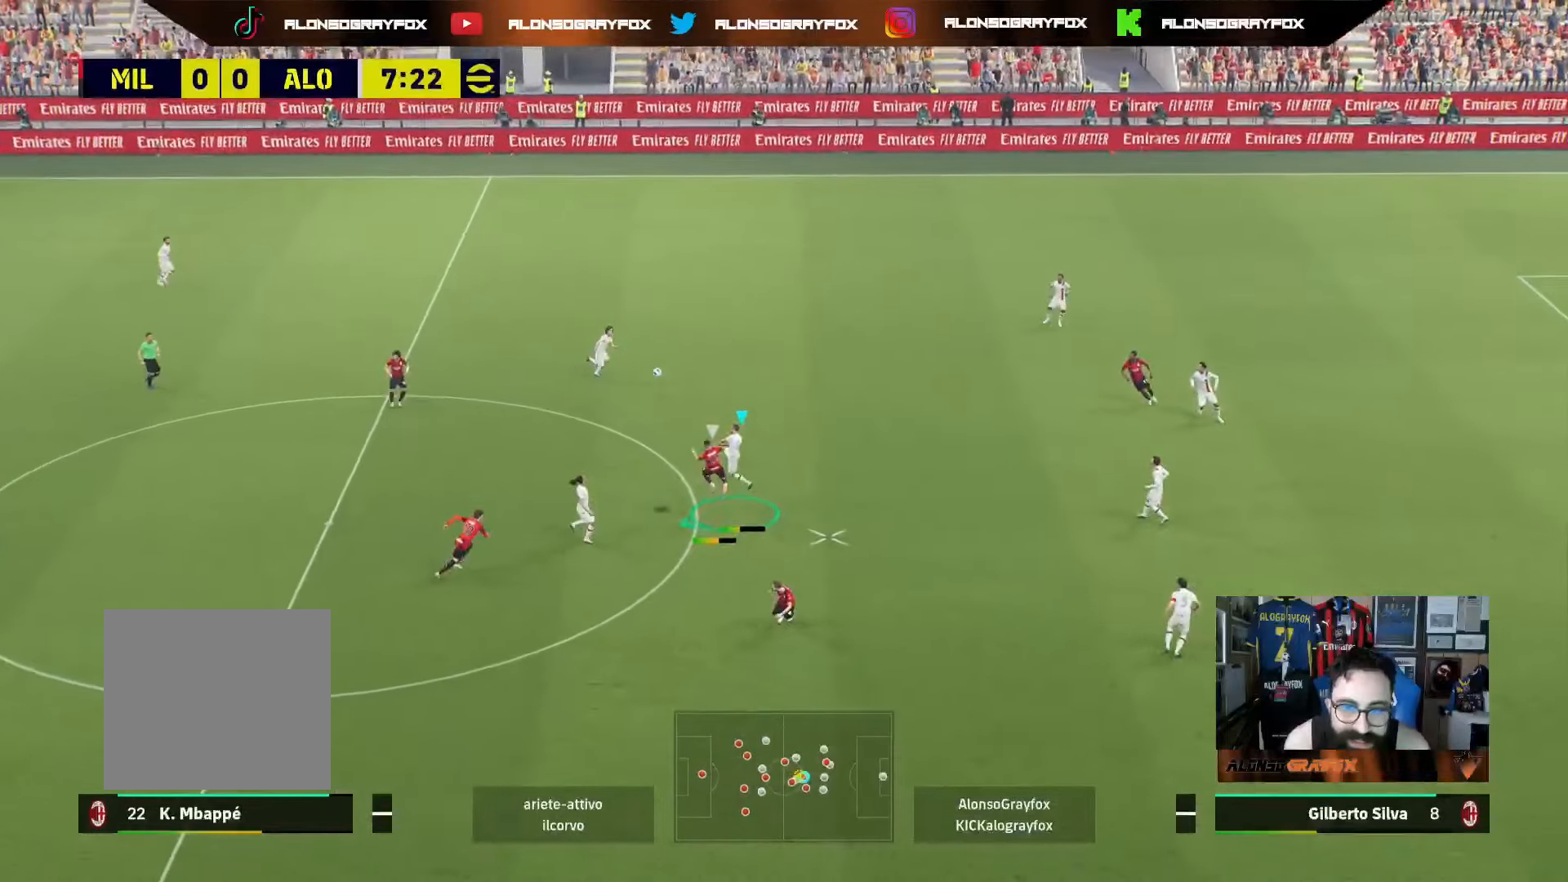
{"buttons": [], "left_stick": "left", "right_stick": "center", "events": [[167, "R2", "up"], [183, "L1", "down"], [283, "left_stick", "left"], [317, "L1", "up"]]}
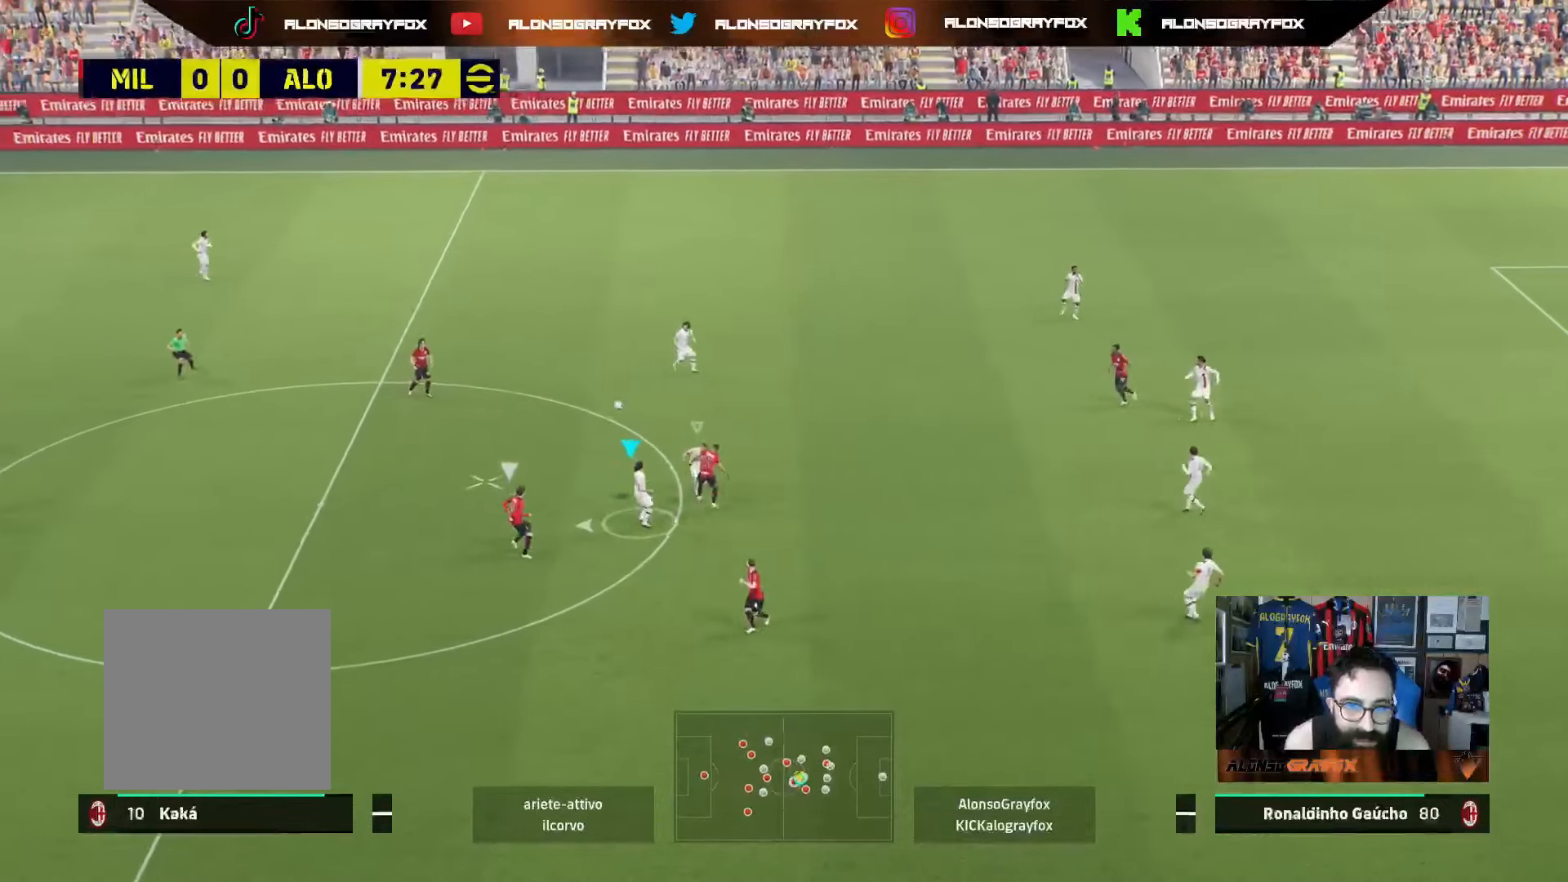
{"buttons": ["R1", "R2"], "left_stick": "left", "right_stick": "center", "events": [[233, "R1", "down"], [267, "R2", "down"]]}
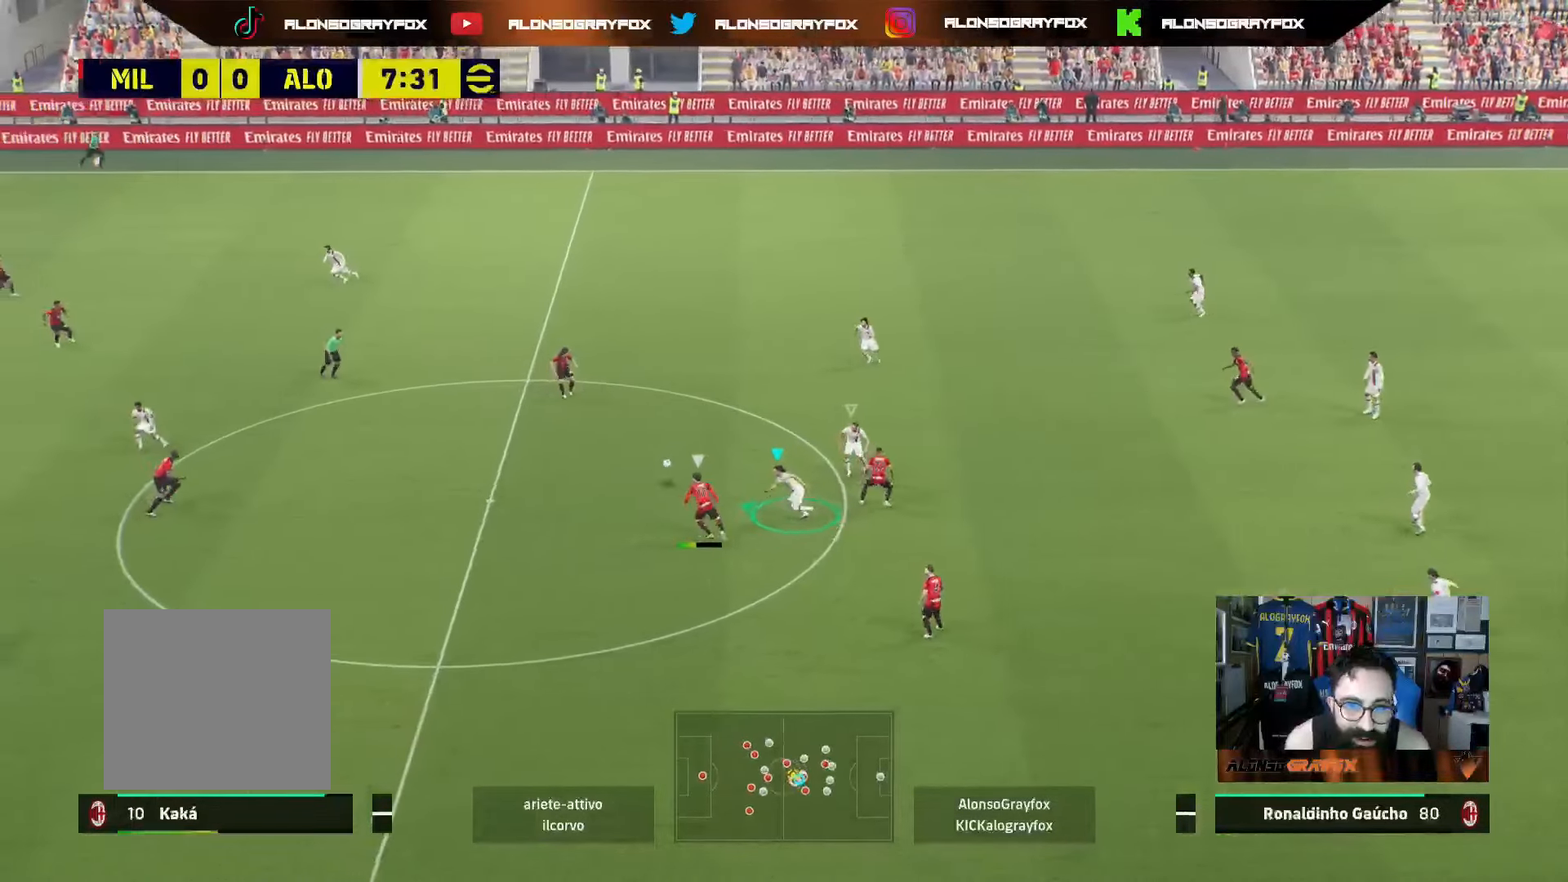
{"buttons": ["R1", "R2"], "left_stick": "left", "right_stick": "center", "events": []}
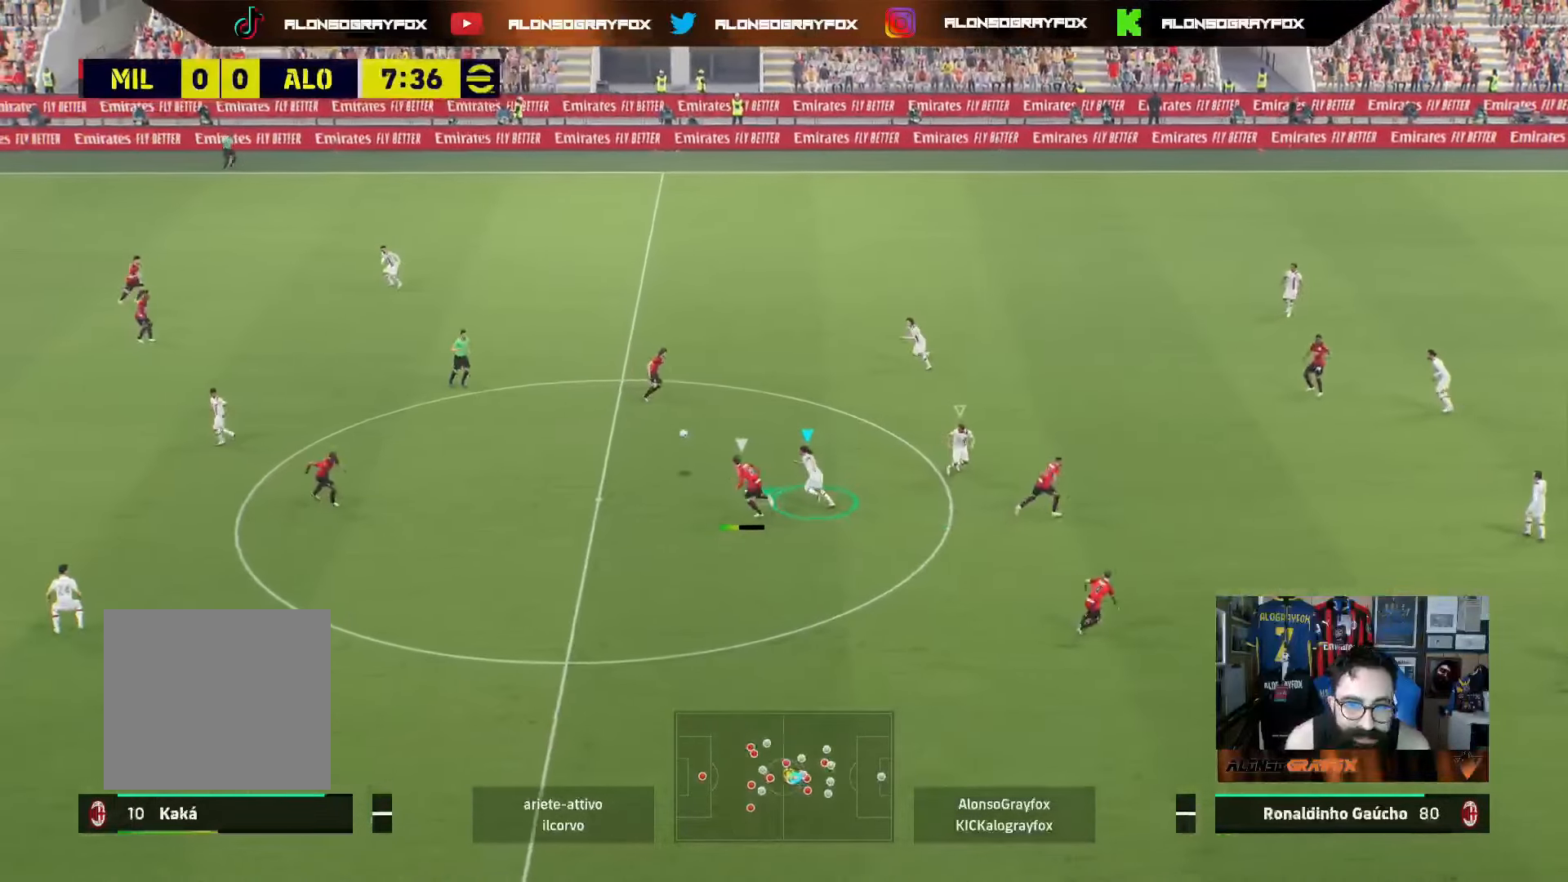
{"buttons": ["R1", "R2"], "left_stick": "left", "right_stick": "center", "events": []}
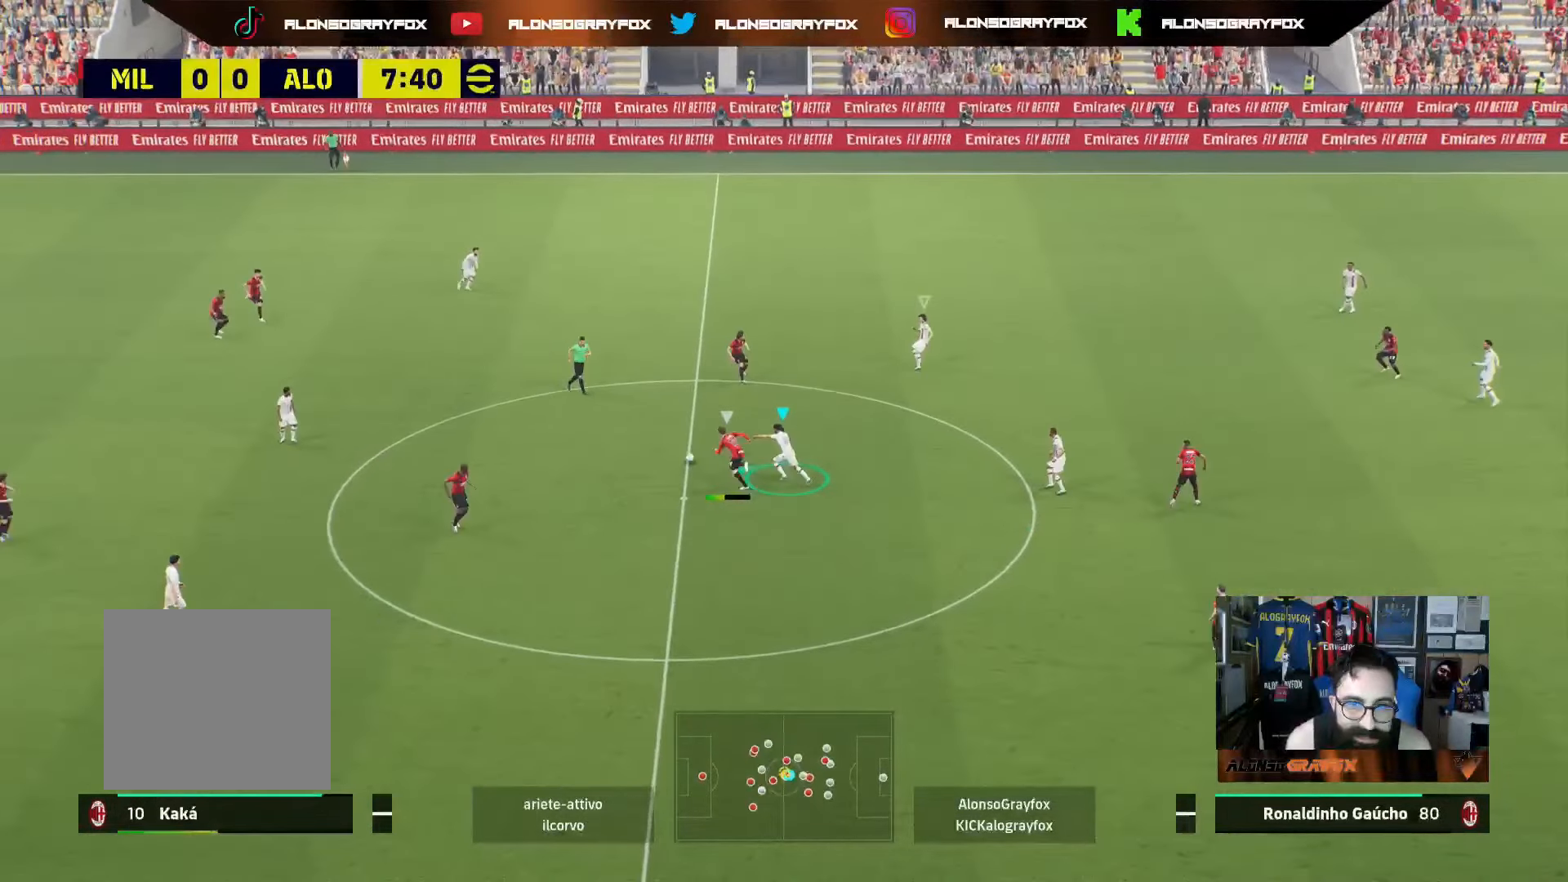
{"buttons": ["L1"], "left_stick": "left", "right_stick": "center", "events": [[433, "L1", "down"], [483, "R1", "up"], [483, "R2", "up"]]}
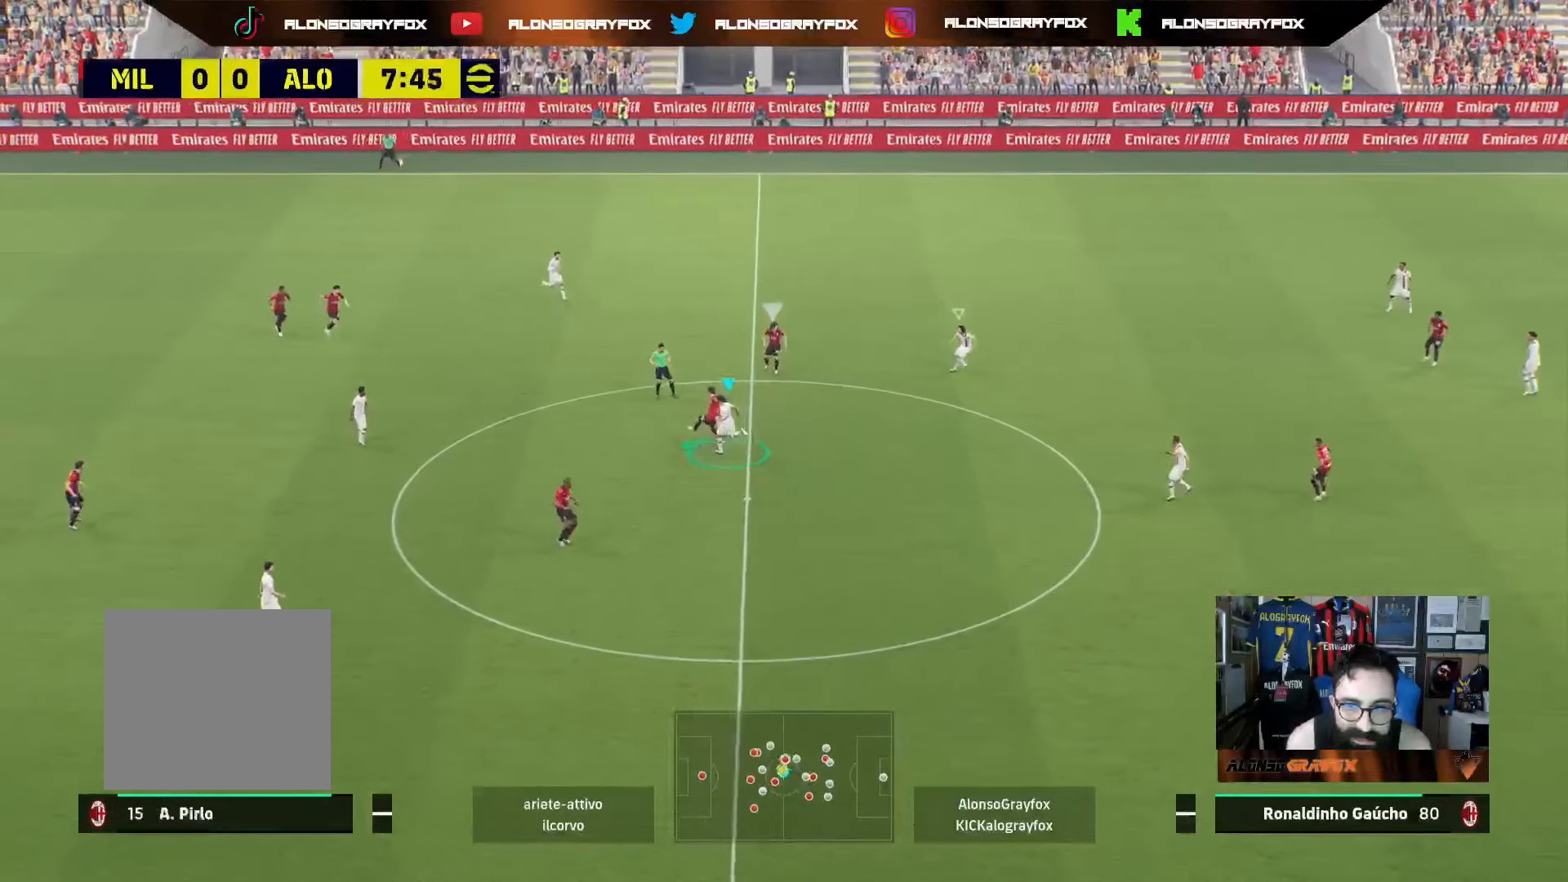
{"buttons": [], "left_stick": "up-left", "right_stick": "center", "events": [[33, "left_stick", "down"], [50, "L1", "up"], [317, "left_stick", "left"], [383, "left_stick", "up-left"]]}
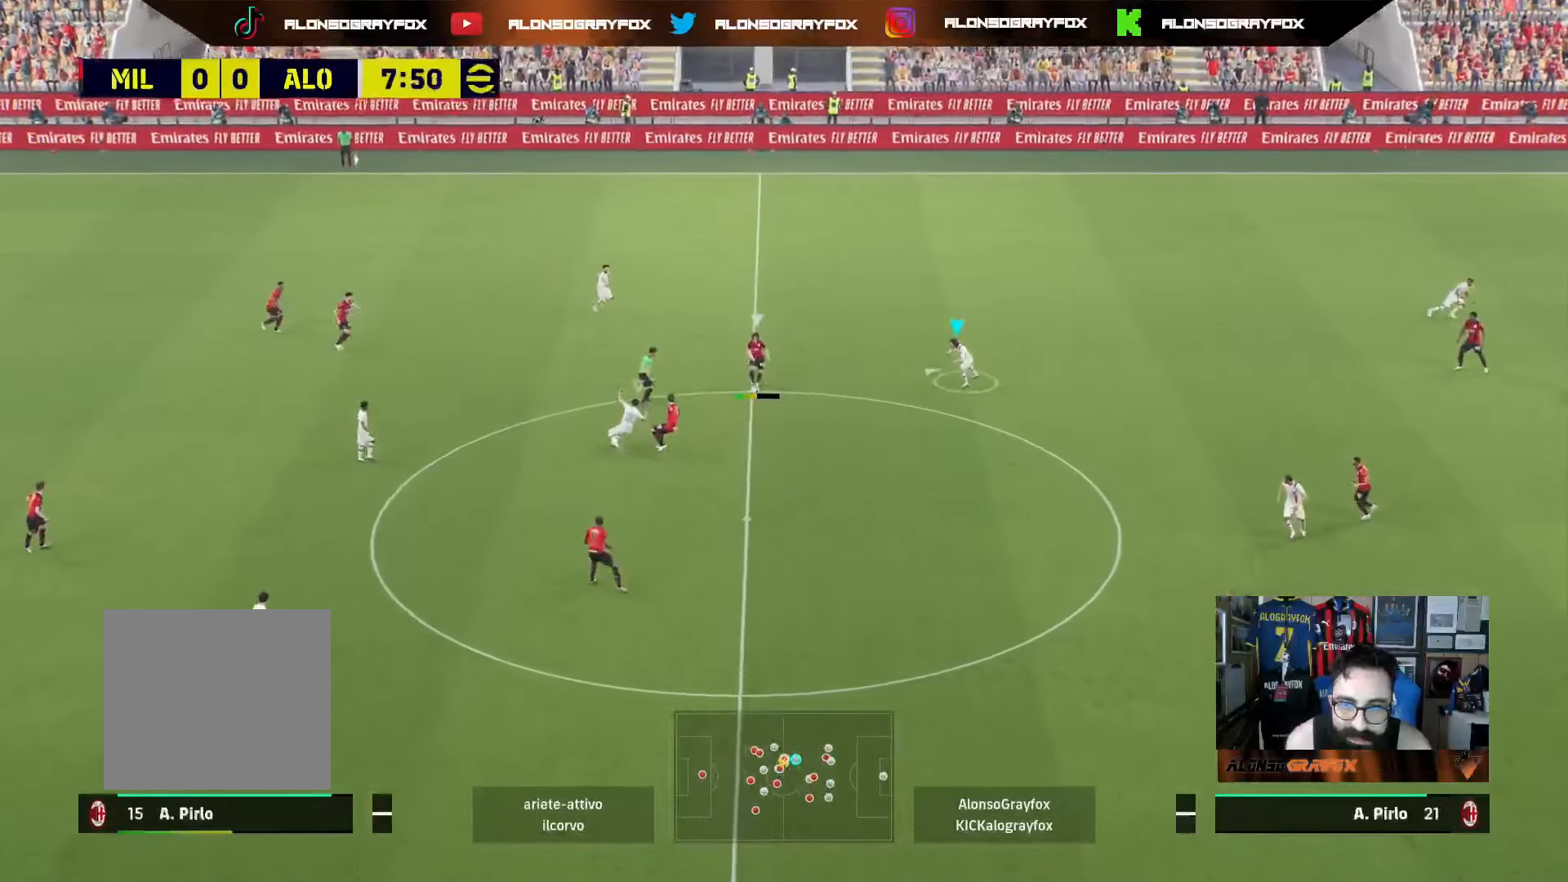
{"buttons": ["R1", "R2"], "left_stick": "up", "right_stick": "center", "events": [[67, "L2", "down"], [267, "right_stick", "down"], [317, "L2", "up"], [350, "right_stick", "center"], [417, "R1", "down"], [417, "R2", "down"], [417, "left_stick", "up"]]}
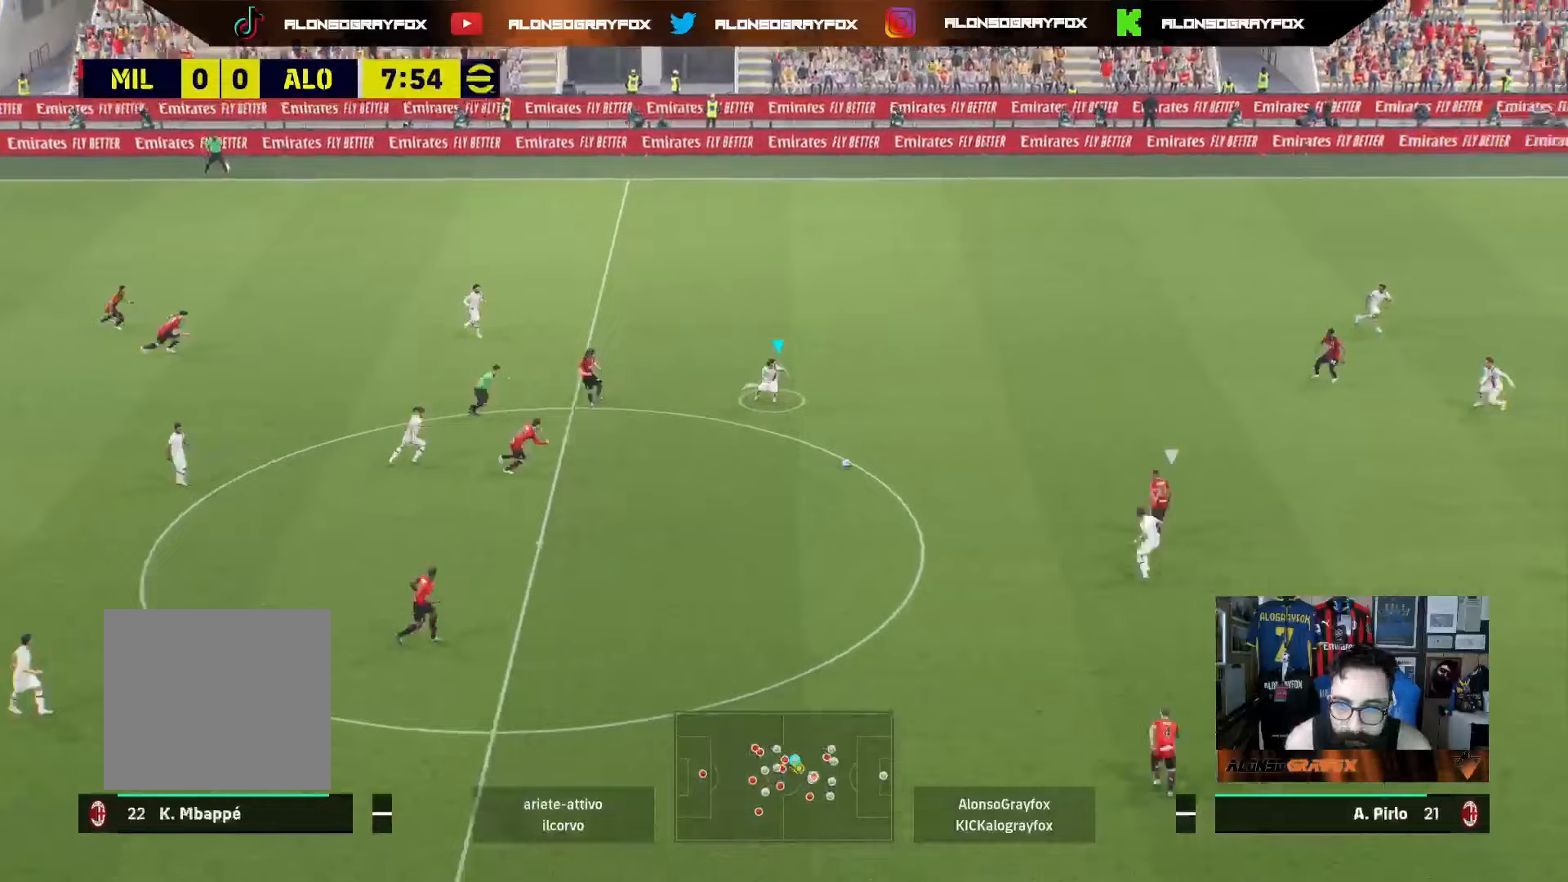
{"buttons": ["L2"], "left_stick": "up-right", "right_stick": "center", "events": [[200, "left_stick", "up-right"], [350, "L2", "down"], [467, "R1", "up"], [483, "R2", "up"]]}
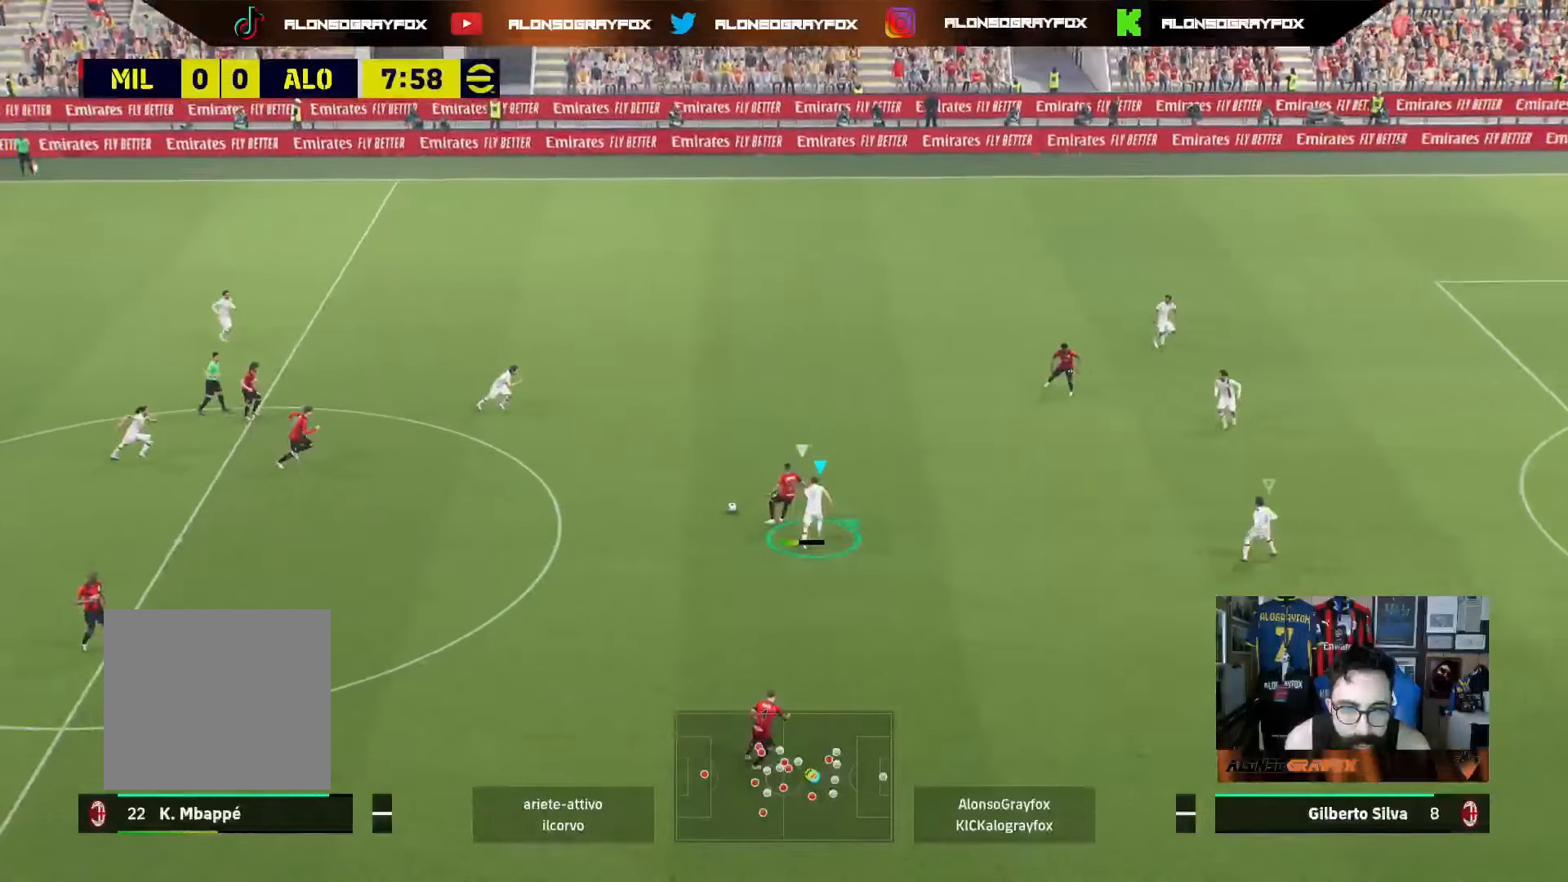
{"buttons": [], "left_stick": "left", "right_stick": "center", "events": [[33, "left_stick", "up"], [250, "left_stick", "up-left"], [300, "L2", "up"], [350, "L1", "down"], [350, "left_stick", "left"], [483, "L1", "up"]]}
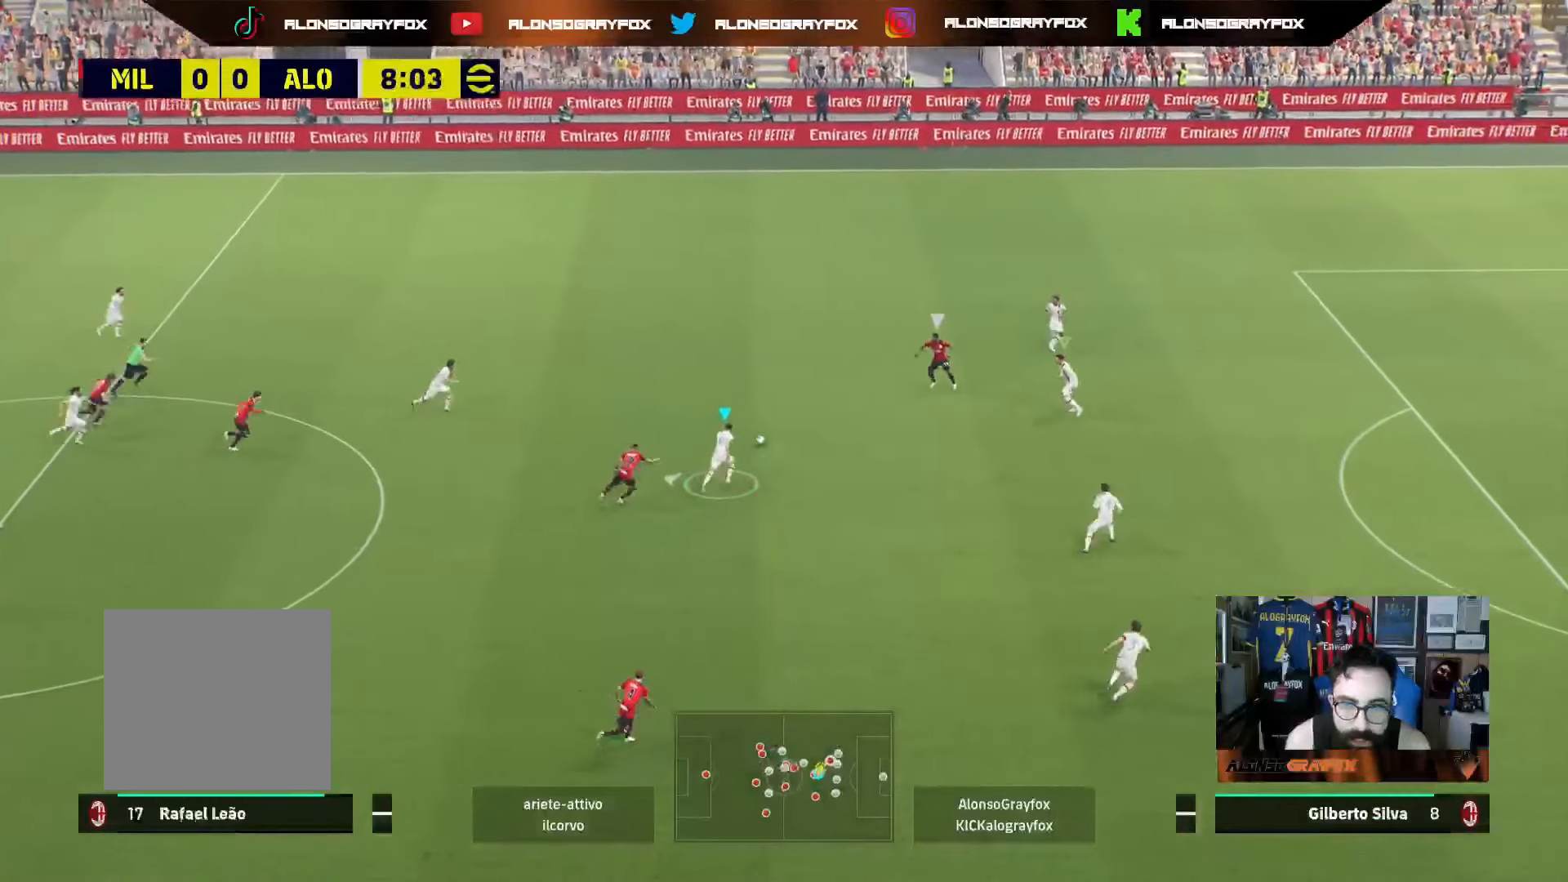
{"buttons": ["L2"], "left_stick": "up-left", "right_stick": "center", "events": [[100, "R2", "down"], [117, "R1", "down"], [350, "R1", "up"], [367, "R2", "up"], [367, "left_stick", "up-left"], [483, "L2", "down"]]}
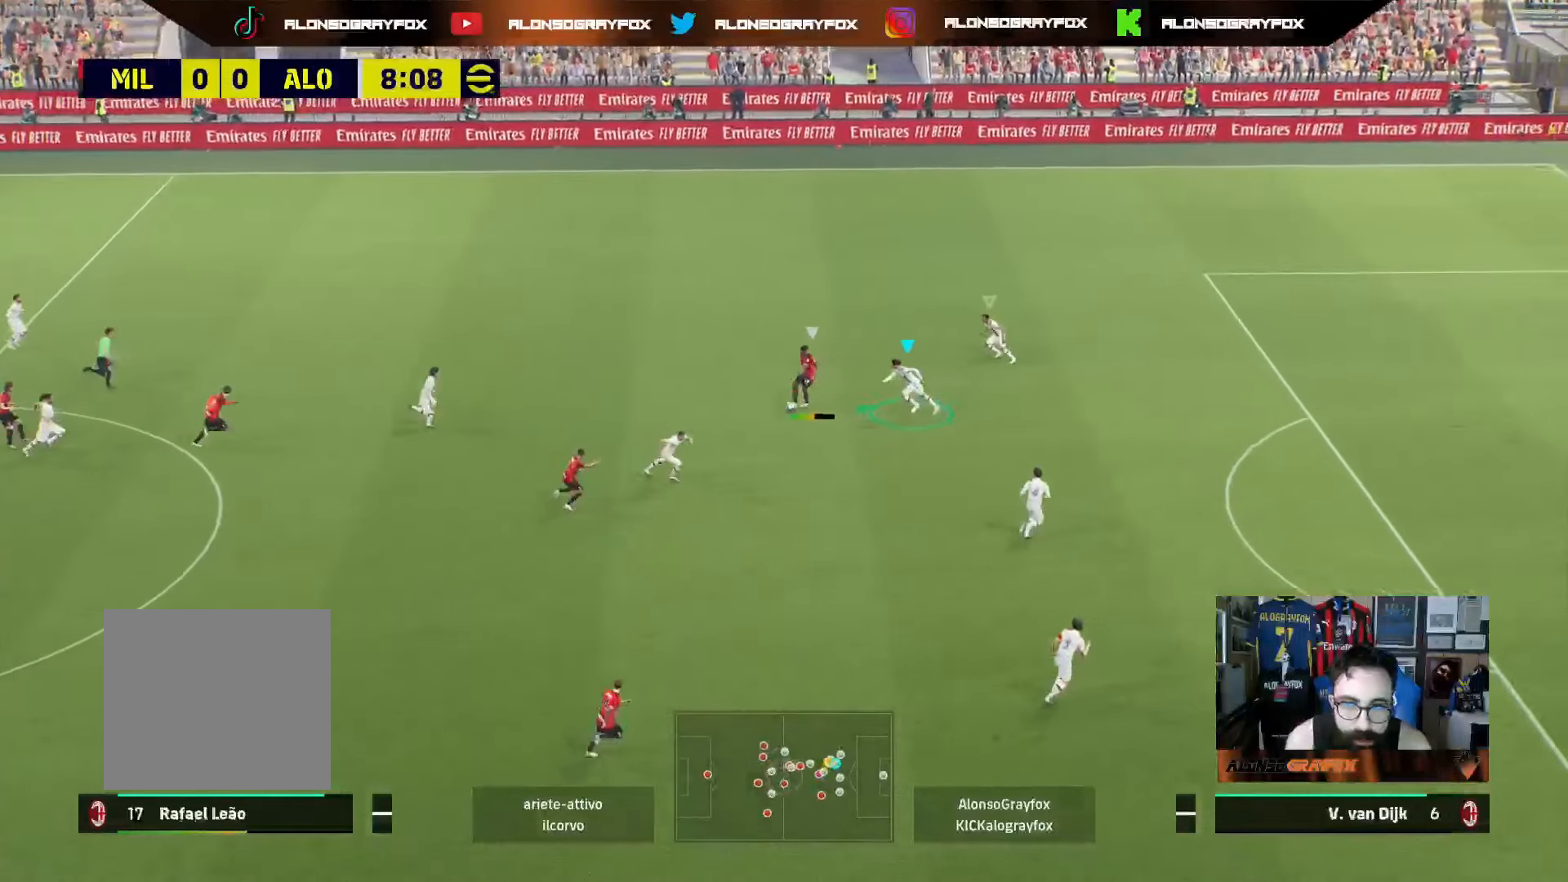
{"buttons": [], "left_stick": "down", "right_stick": "center", "events": [[117, "right_stick", "down"], [133, "L2", "up"], [167, "left_stick", "down-right"], [183, "right_stick", "center"], [467, "left_stick", "down"]]}
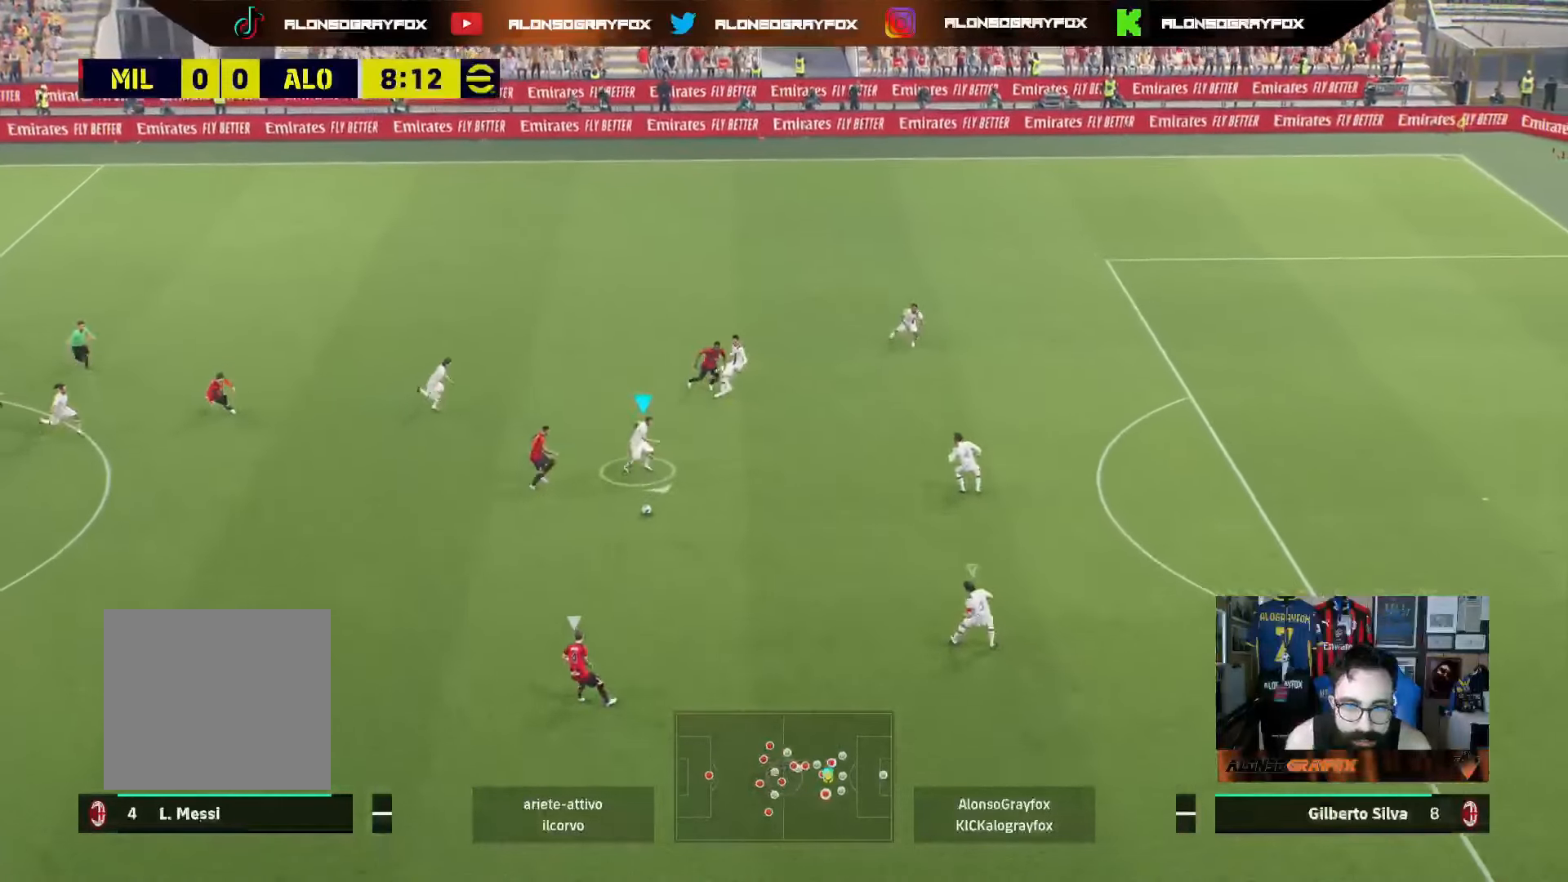
{"buttons": [], "left_stick": "right", "right_stick": "center", "events": [[283, "R2", "down"], [333, "R2", "up"], [350, "right_stick", "down"], [433, "right_stick", "center"], [467, "left_stick", "right"]]}
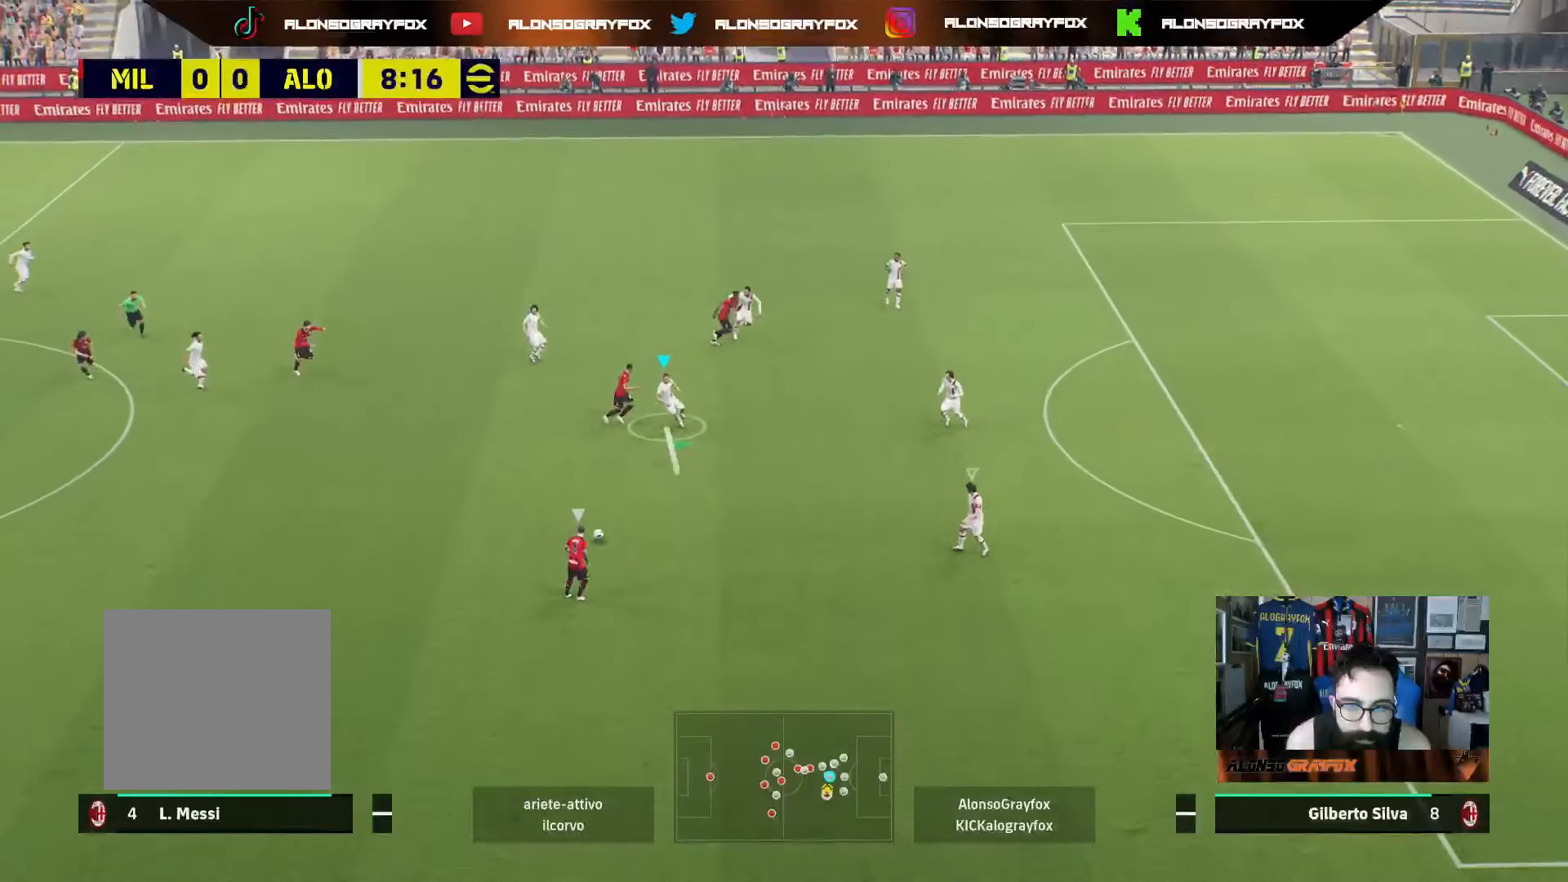
{"buttons": [], "left_stick": "right", "right_stick": "center", "events": [[67, "R1", "down"], [67, "R2", "down"], [83, "left_stick", "up-right"], [300, "R1", "up"], [333, "R2", "up"], [333, "left_stick", "right"], [333, "right_stick", "up"], [433, "right_stick", "center"]]}
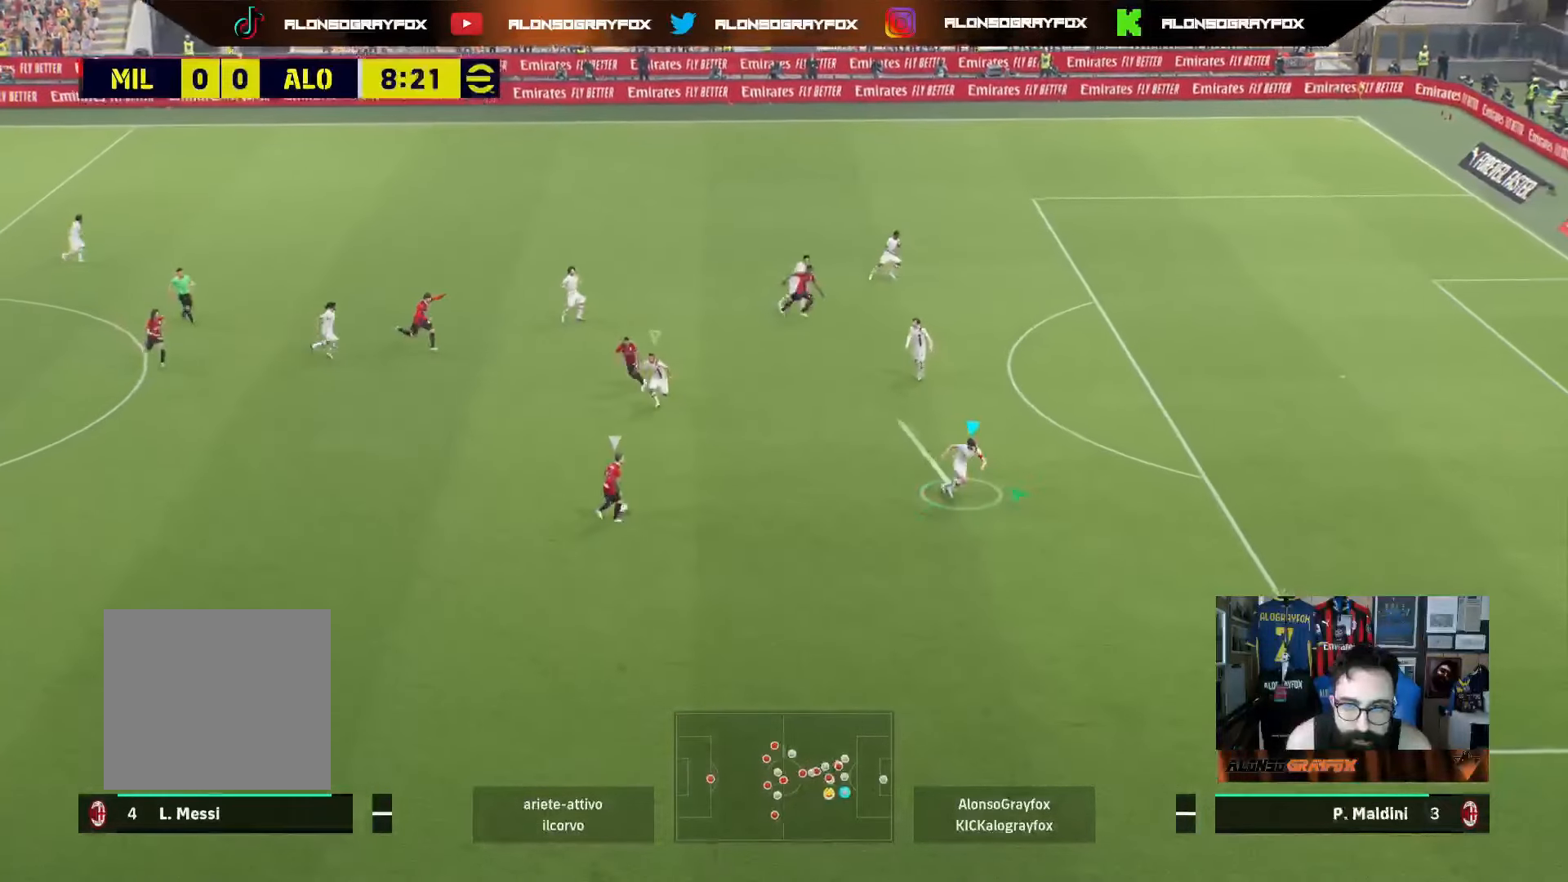
{"buttons": ["SQUARE", "R1", "R2"], "left_stick": "right", "right_stick": "center", "events": [[33, "R1", "down"], [33, "R2", "down"], [233, "SQUARE", "down"]]}
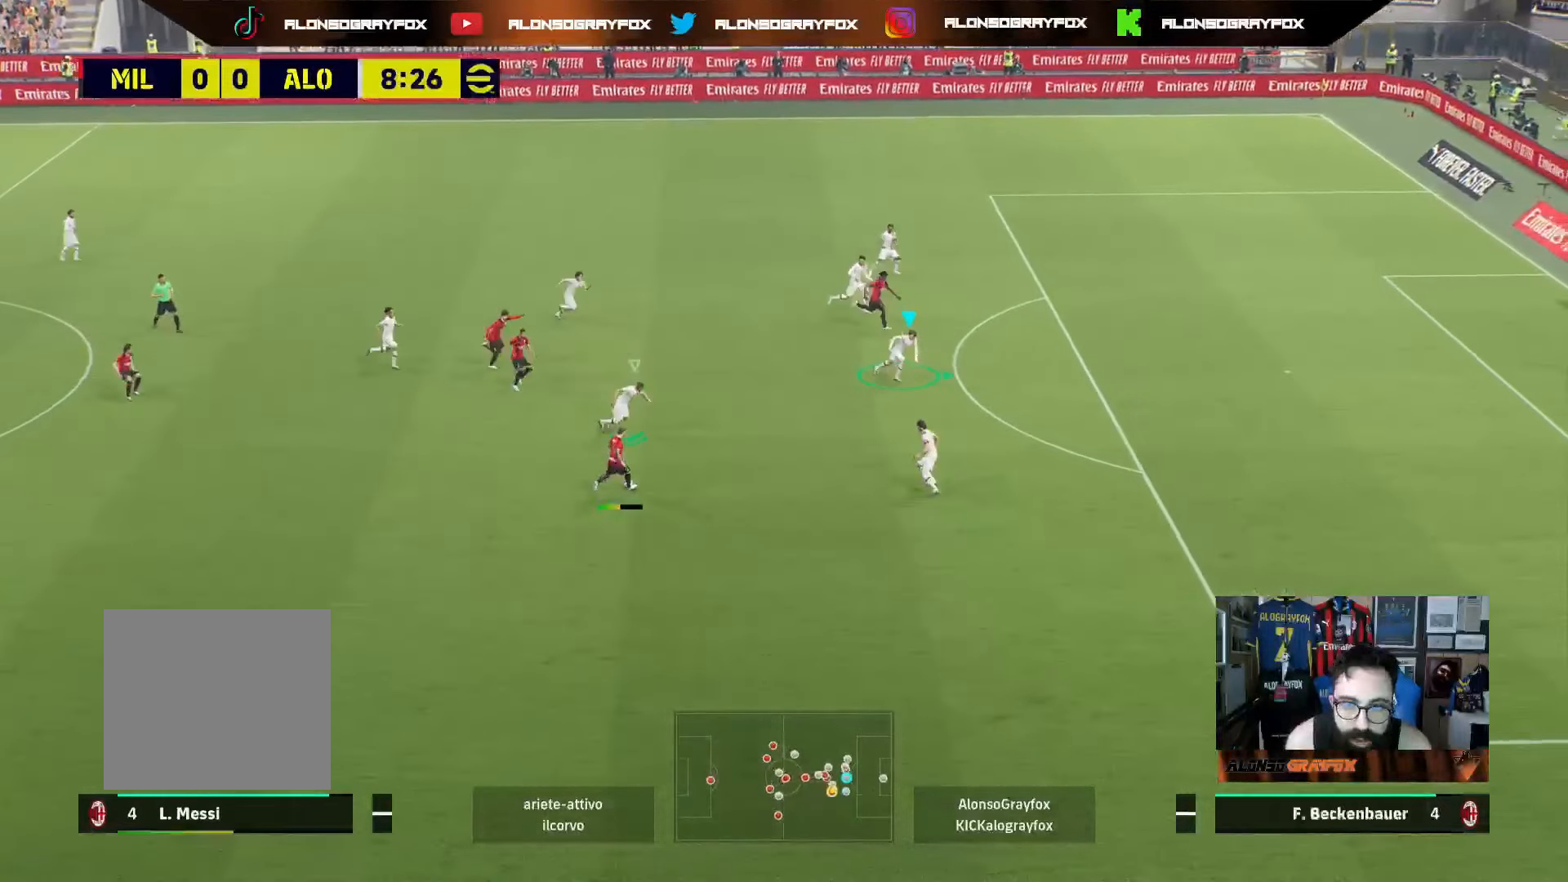
{"buttons": ["R2"], "left_stick": "right", "right_stick": "center", "events": [[33, "SQUARE", "up"], [100, "R1", "up"], [133, "R2", "up"], [483, "R2", "down"]]}
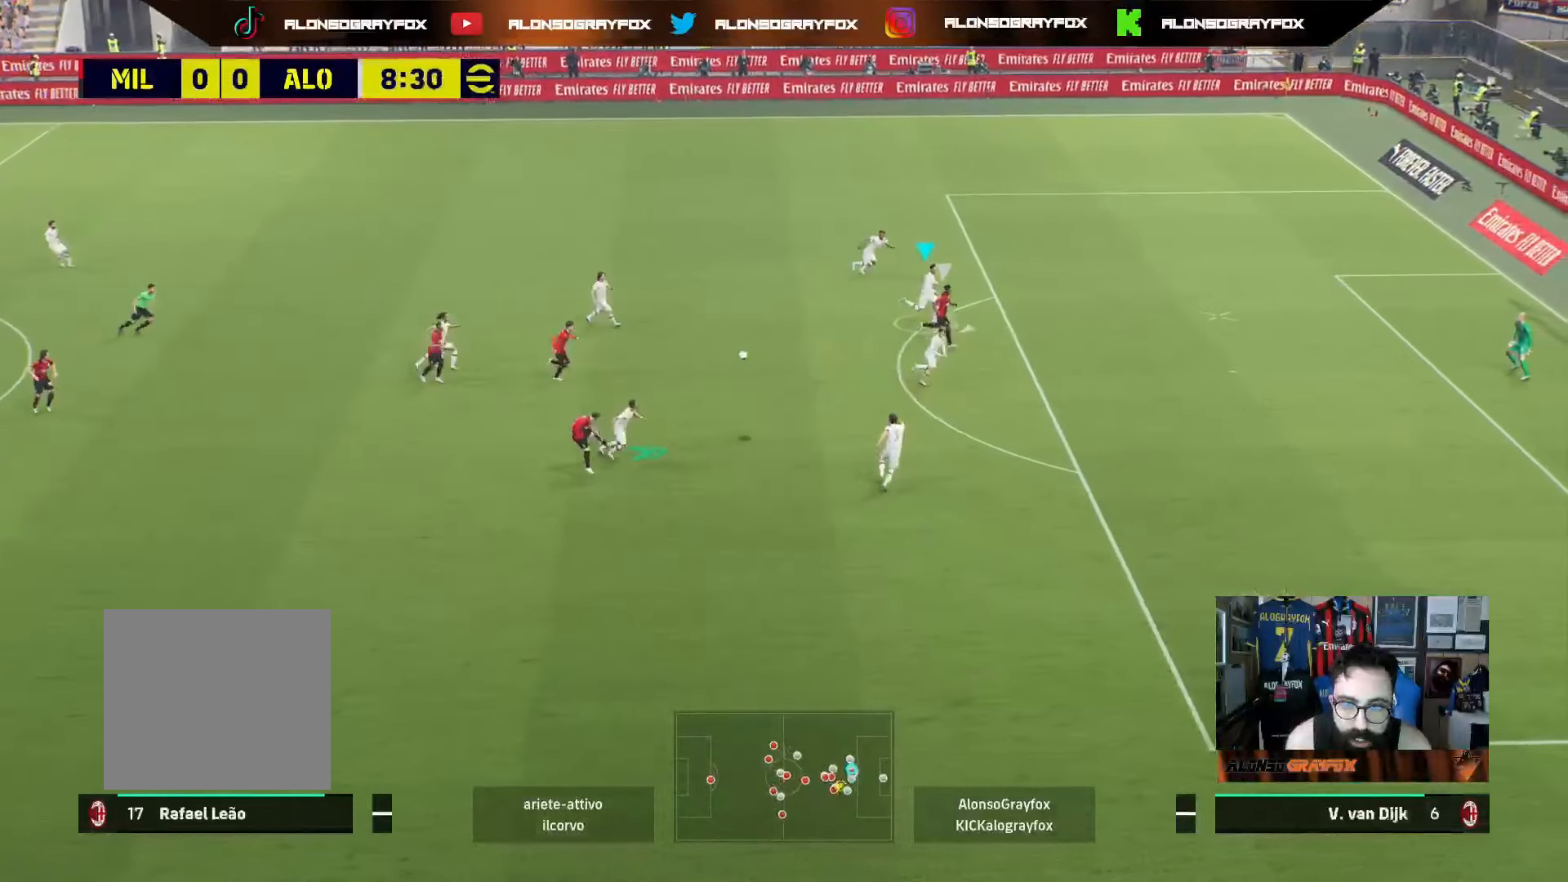
{"buttons": ["CROSS", "R2"], "left_stick": "right", "right_stick": "center", "events": [[433, "CROSS", "down"]]}
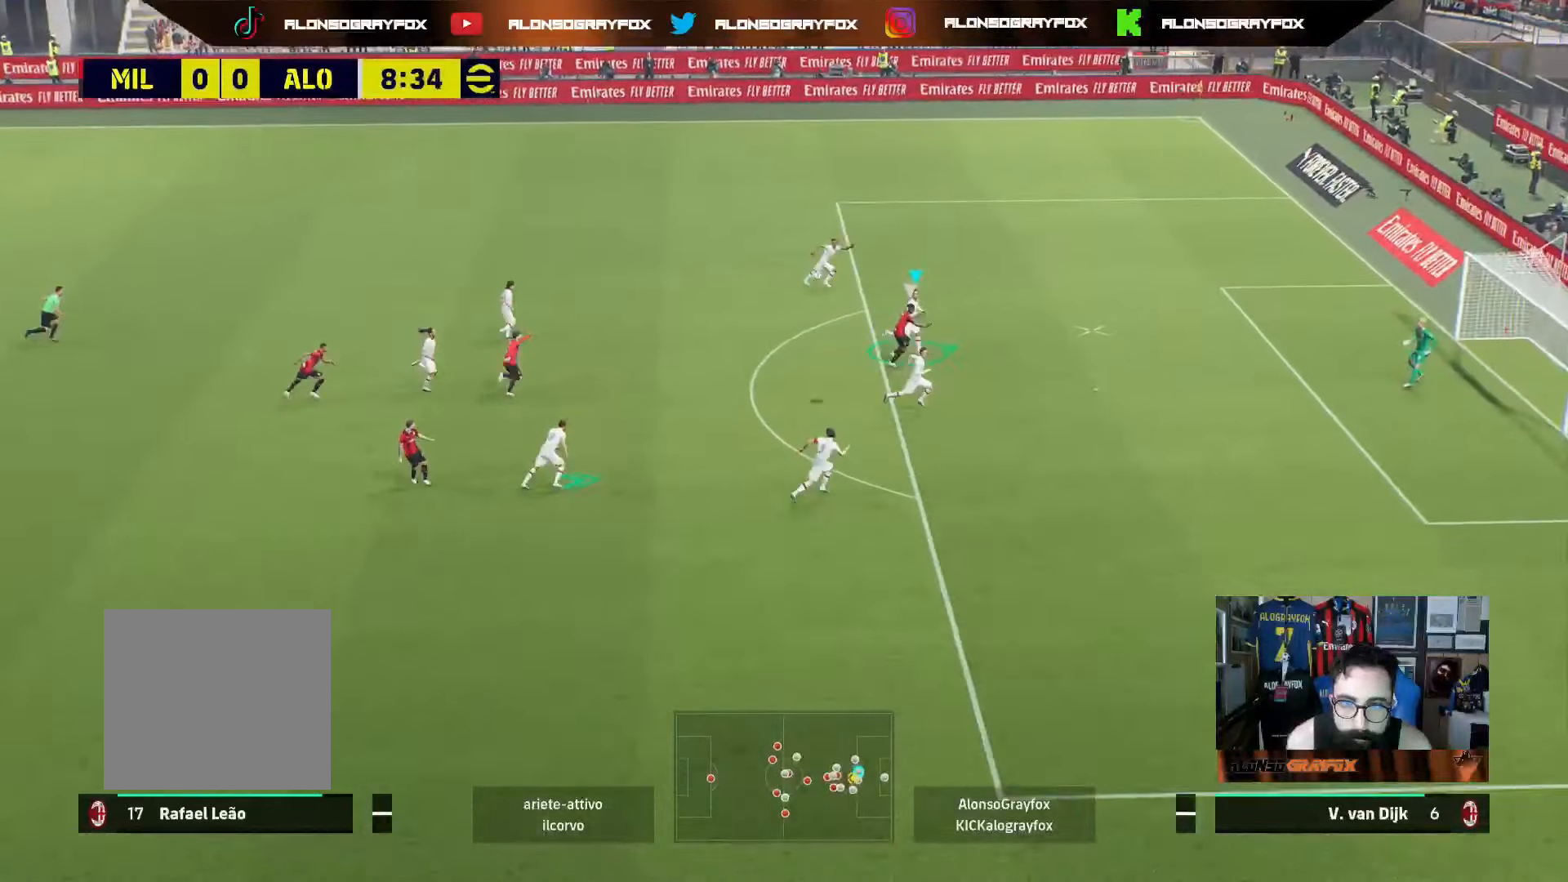
{"buttons": ["R2"], "left_stick": "right", "right_stick": "center", "events": [[50, "CROSS", "up"]]}
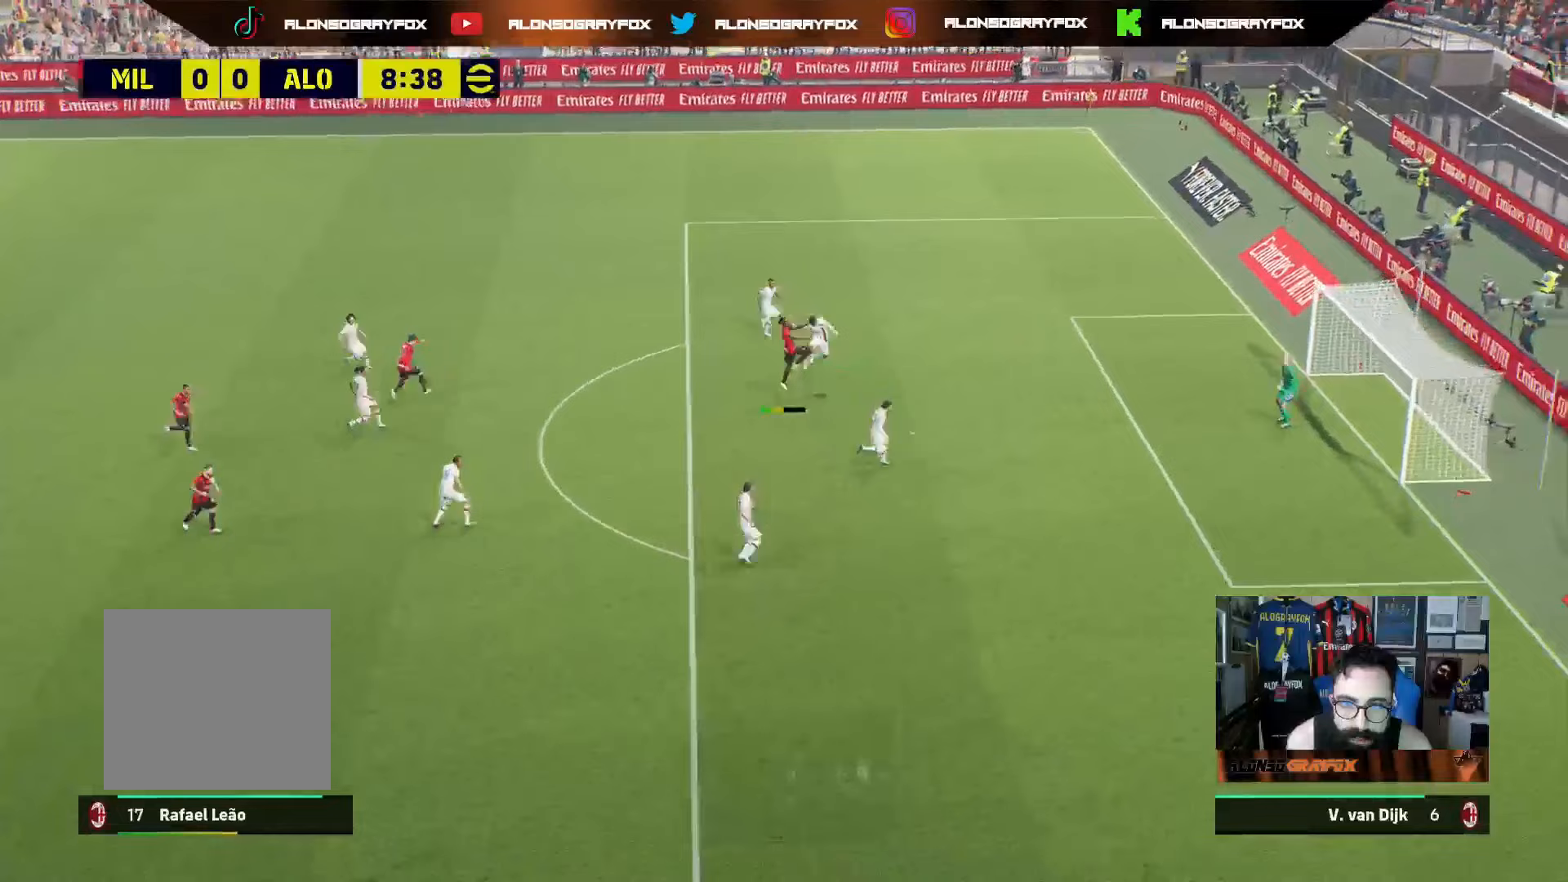
{"buttons": [], "left_stick": "center", "right_stick": "center", "events": [[150, "R2", "up"], [233, "left_stick", "center"], [283, "left_stick", "up-left"], [417, "left_stick", "center"]]}
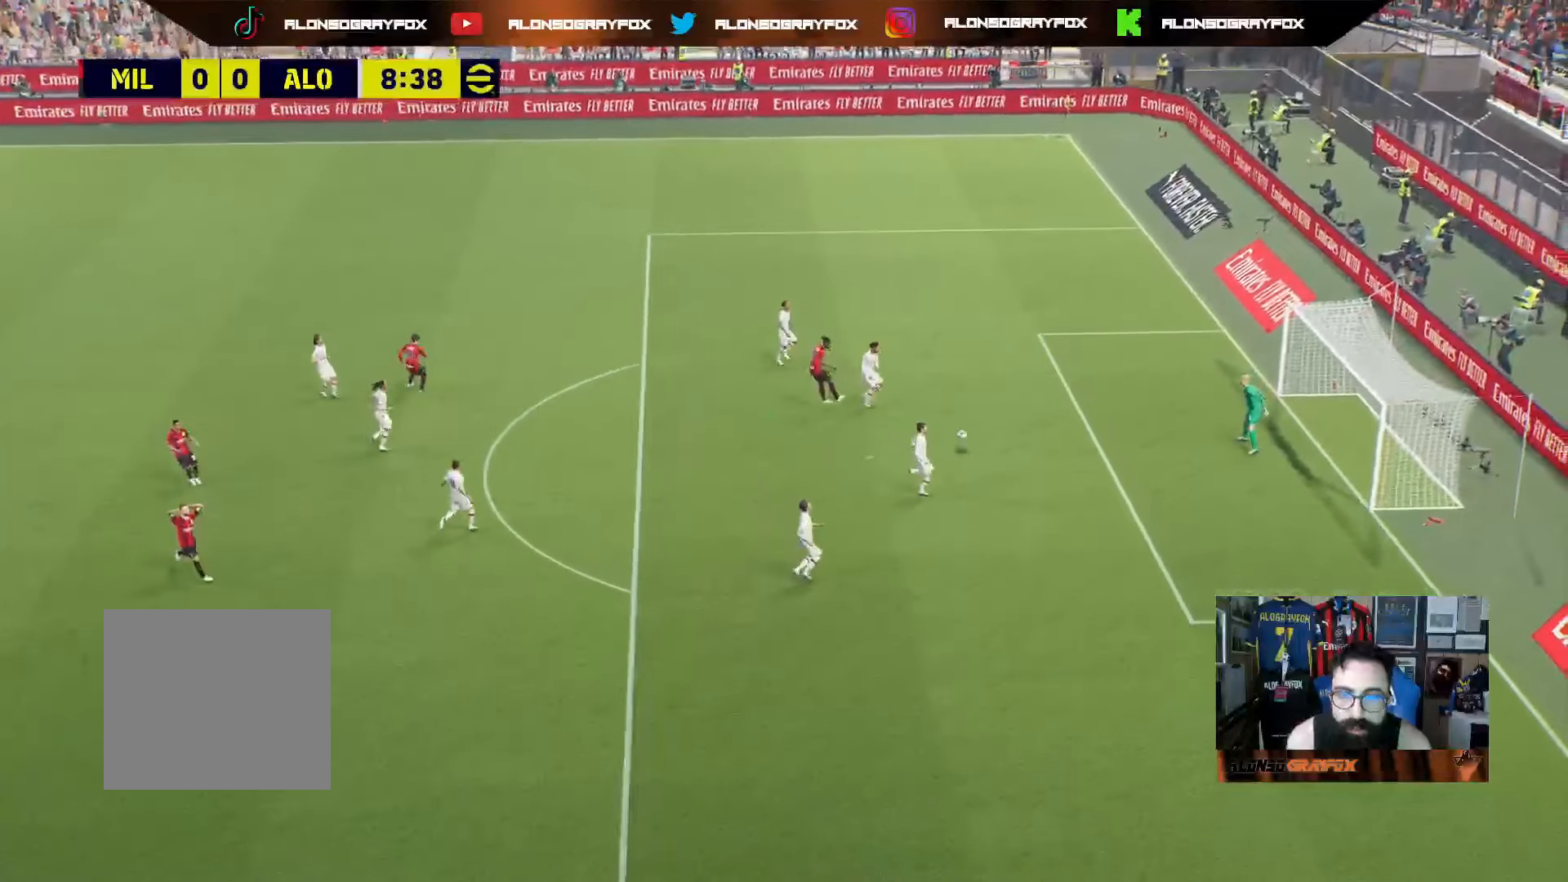
{"buttons": [], "left_stick": "center", "right_stick": "center", "events": [[350, "CROSS", "down"], [483, "CROSS", "up"]]}
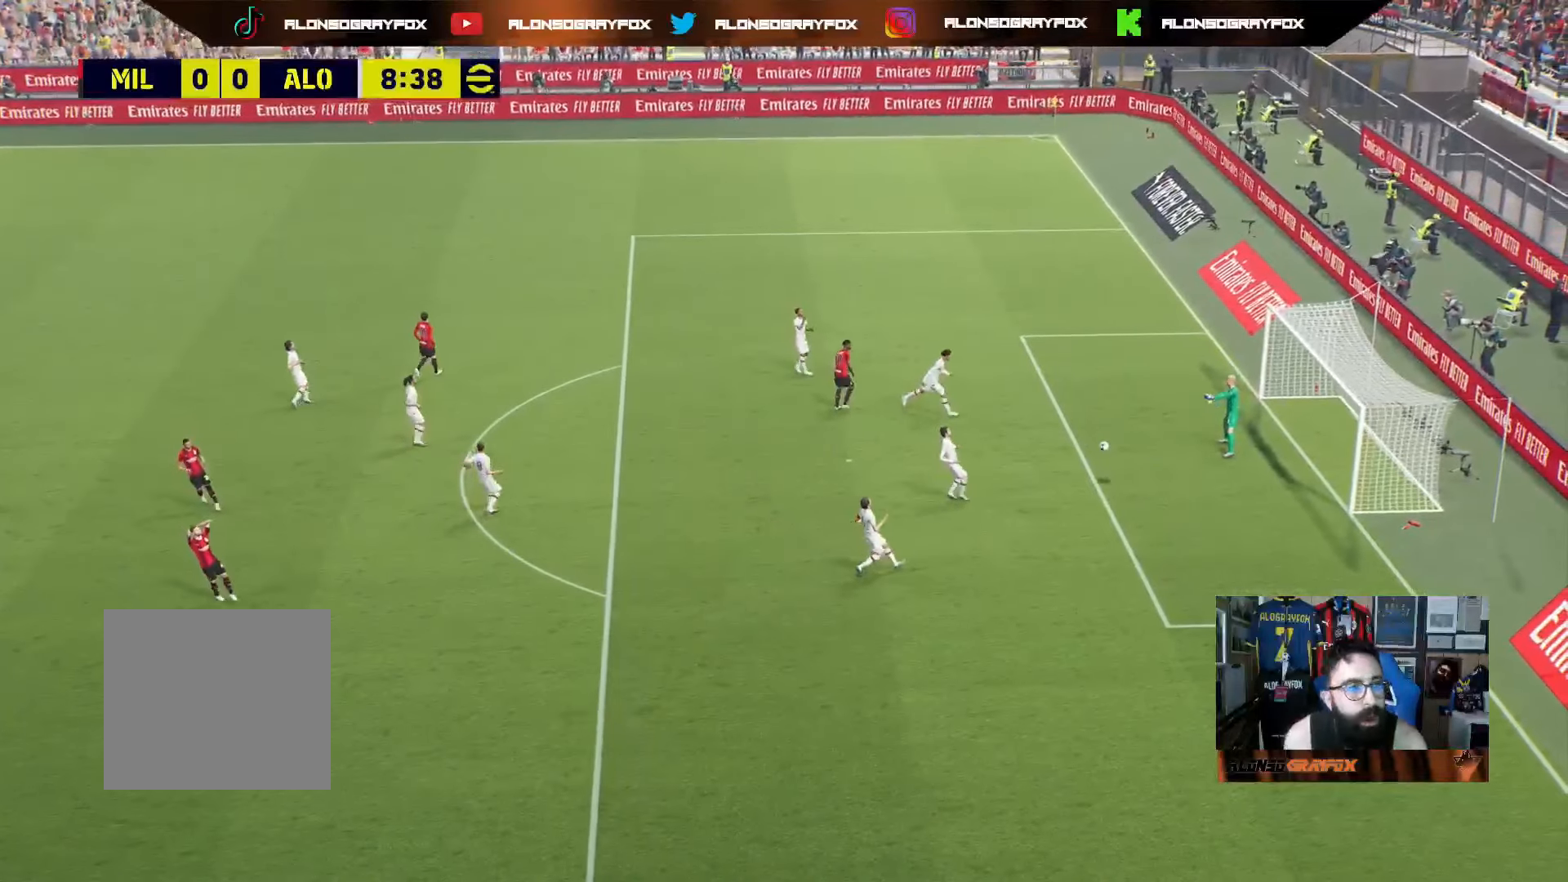
{"buttons": [], "left_stick": "center", "right_stick": "center", "events": [[33, "CROSS", "down"], [133, "CROSS", "up"], [200, "CROSS", "down"], [300, "CROSS", "up"], [383, "CROSS", "down"], [450, "CROSS", "up"]]}
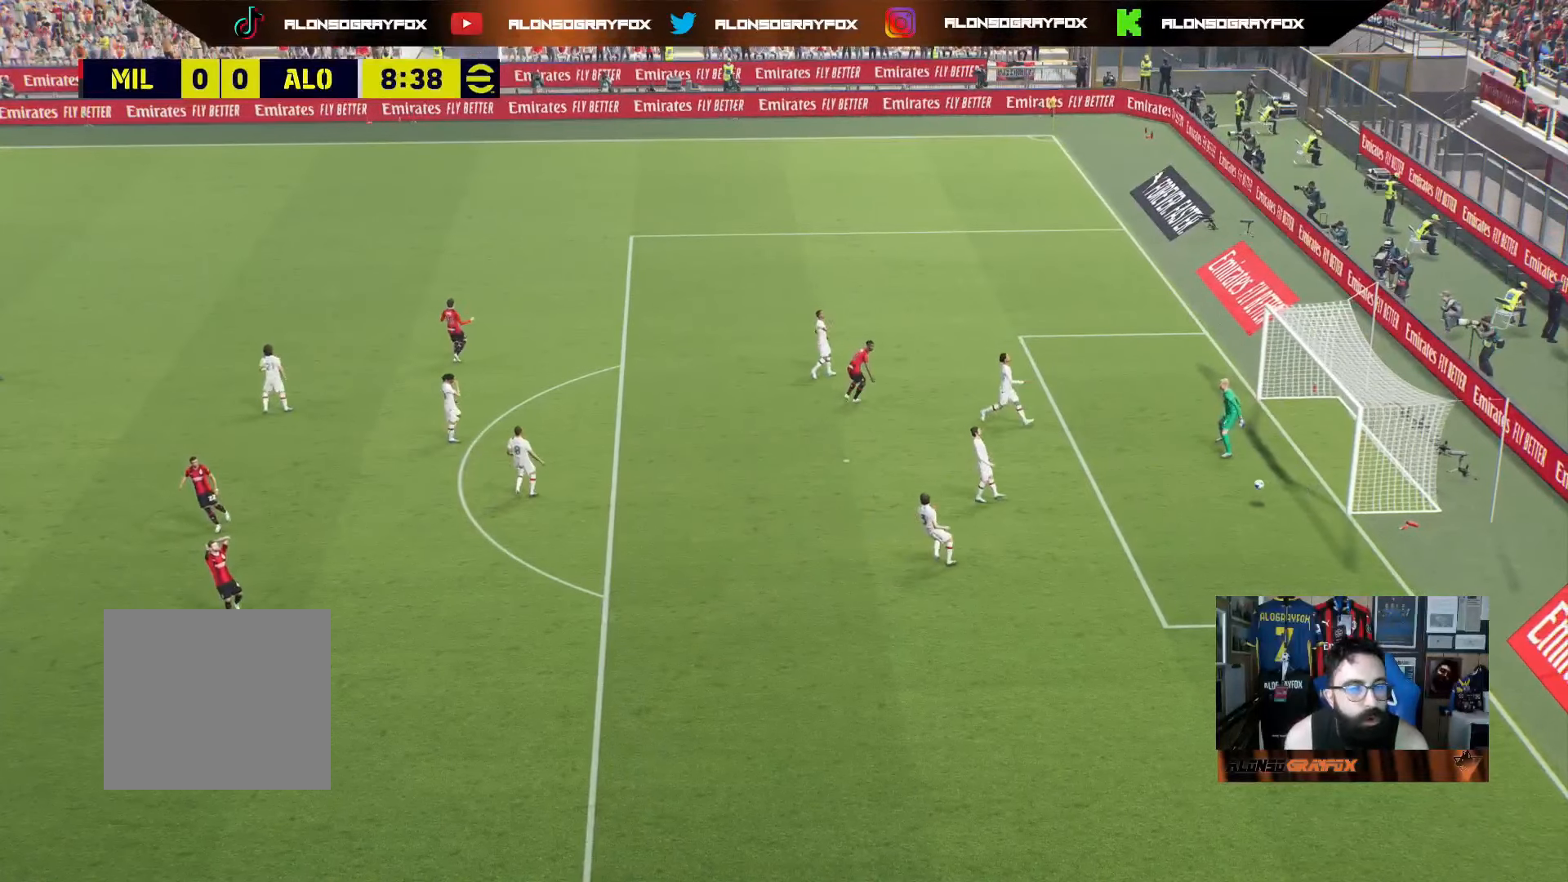
{"buttons": ["CROSS"], "left_stick": "center", "right_stick": "center", "events": [[33, "CROSS", "down"], [100, "CROSS", "up"], [183, "CROSS", "down"], [267, "CROSS", "up"], [350, "CROSS", "down"], [433, "CROSS", "up"], [500, "CROSS", "down"]]}
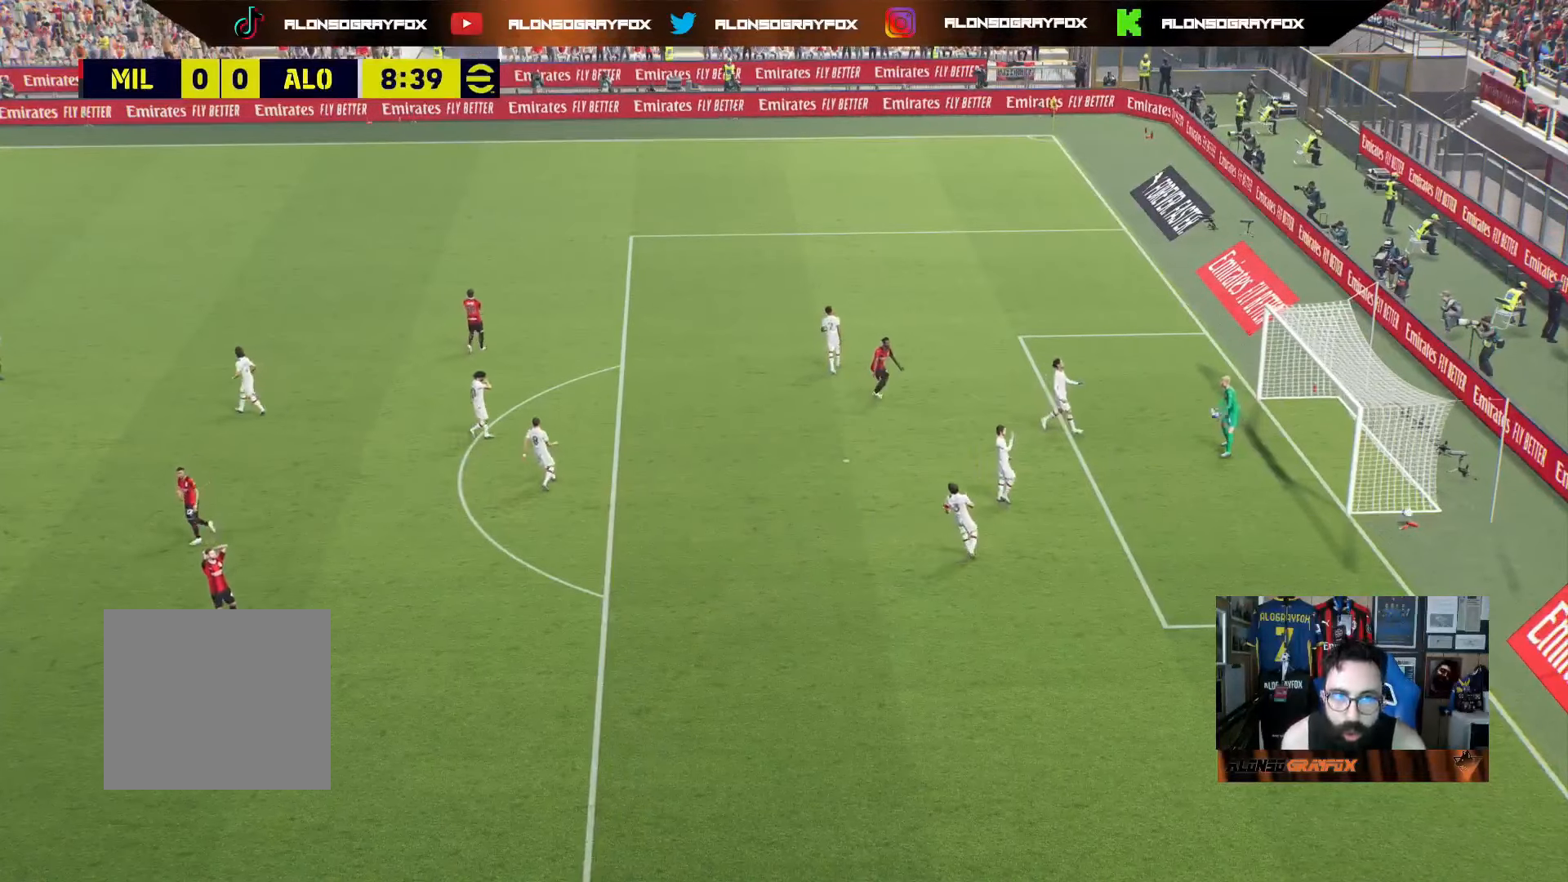
{"buttons": ["CROSS"], "left_stick": "center", "right_stick": "center", "events": [[83, "CROSS", "up"], [150, "CROSS", "down"], [233, "CROSS", "up"], [317, "CROSS", "down"], [417, "CROSS", "up"], [467, "CROSS", "down"]]}
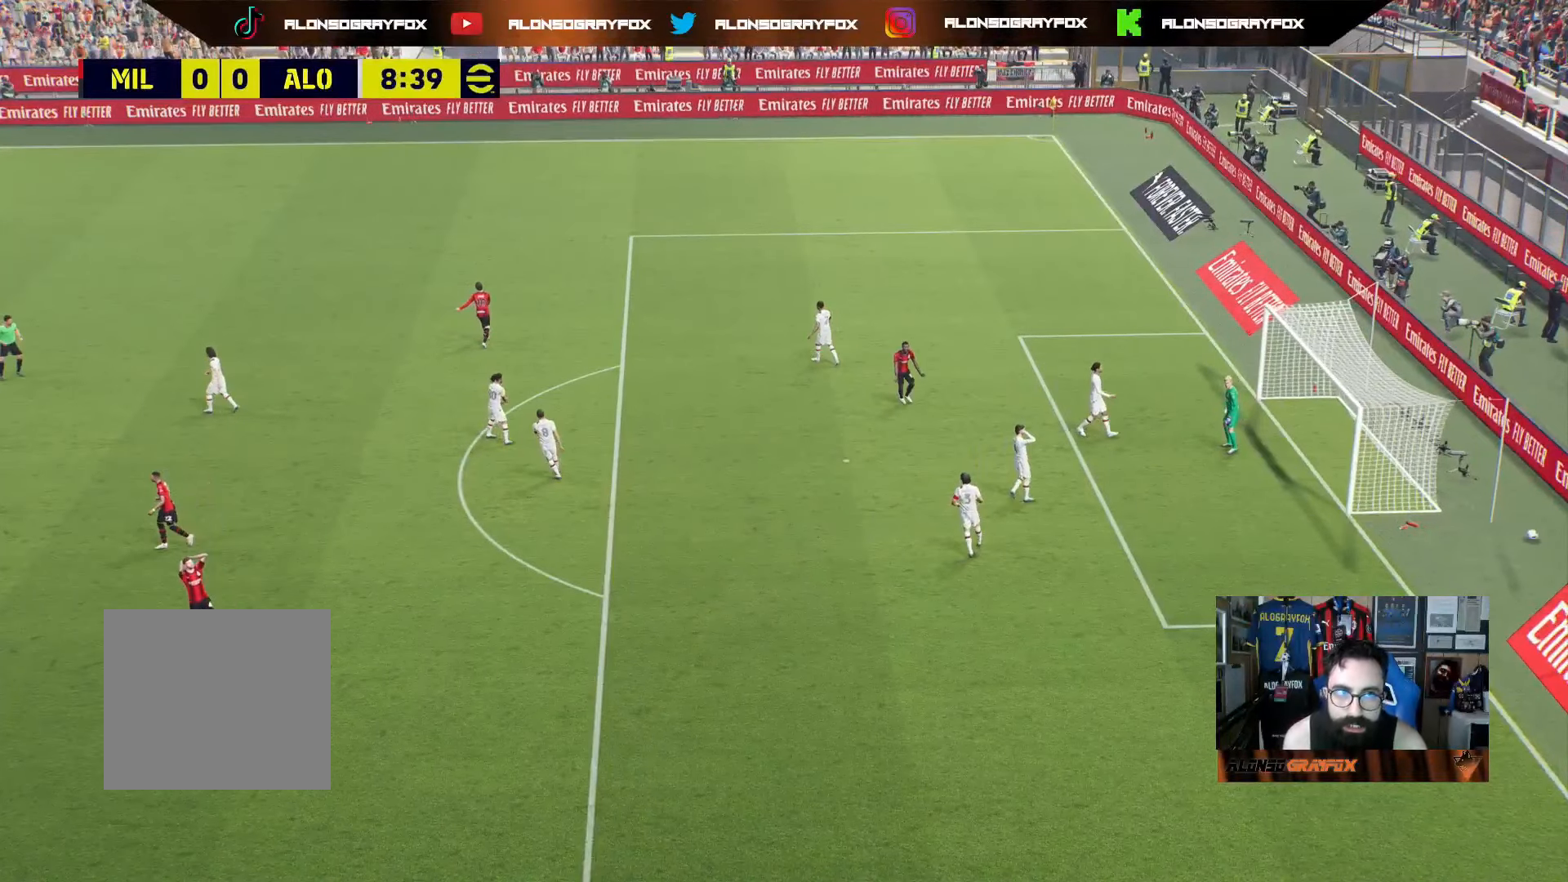
{"buttons": ["CROSS"], "left_stick": "center", "right_stick": "center", "events": [[83, "CROSS", "up"], [133, "CROSS", "down"], [233, "CROSS", "up"], [300, "CROSS", "down"], [383, "CROSS", "up"], [450, "CROSS", "down"]]}
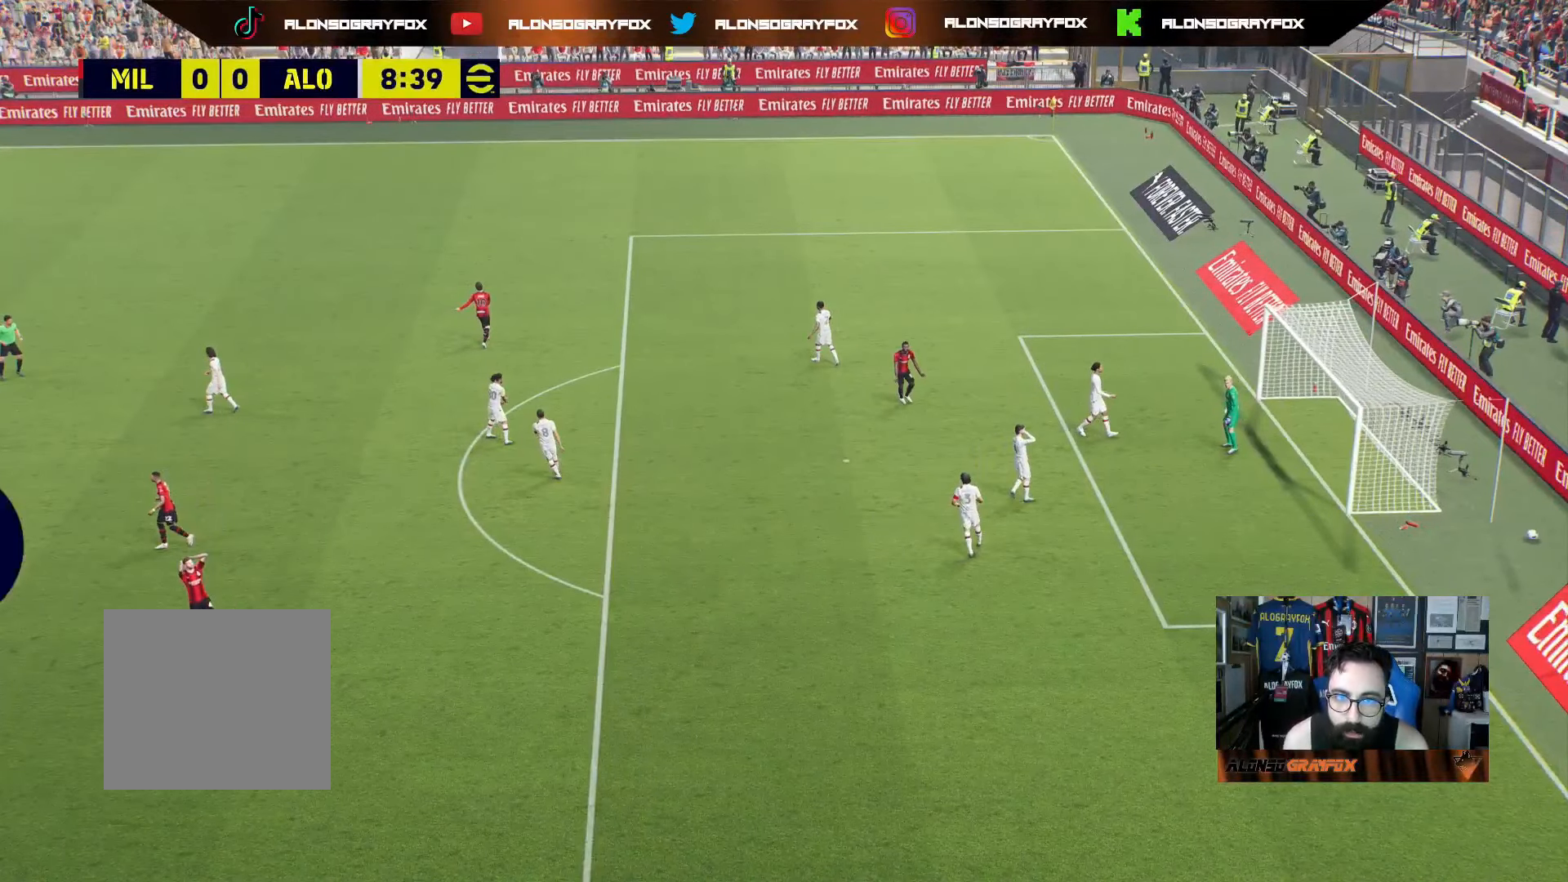
{"buttons": ["CROSS"], "left_stick": "center", "right_stick": "center", "events": [[67, "CROSS", "up"], [117, "CROSS", "down"], [217, "CROSS", "up"], [283, "CROSS", "down"], [383, "CROSS", "up"], [450, "CROSS", "down"]]}
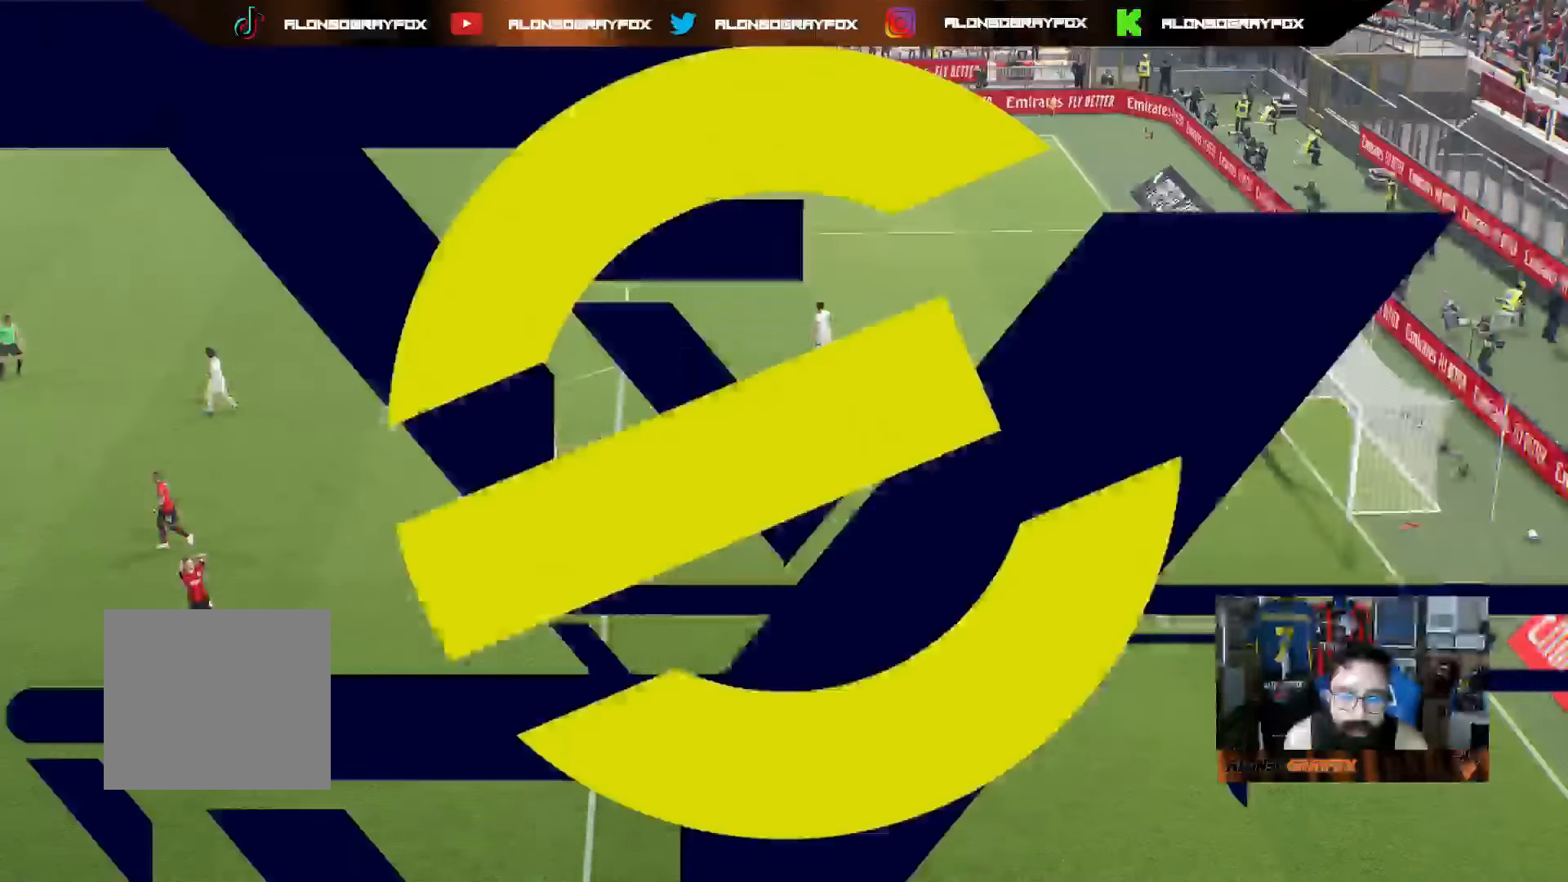
{"buttons": ["CROSS"], "left_stick": "center", "right_stick": "center", "events": [[50, "CROSS", "up"], [117, "CROSS", "down"], [217, "CROSS", "up"], [283, "CROSS", "down"], [367, "CROSS", "up"], [450, "CROSS", "down"]]}
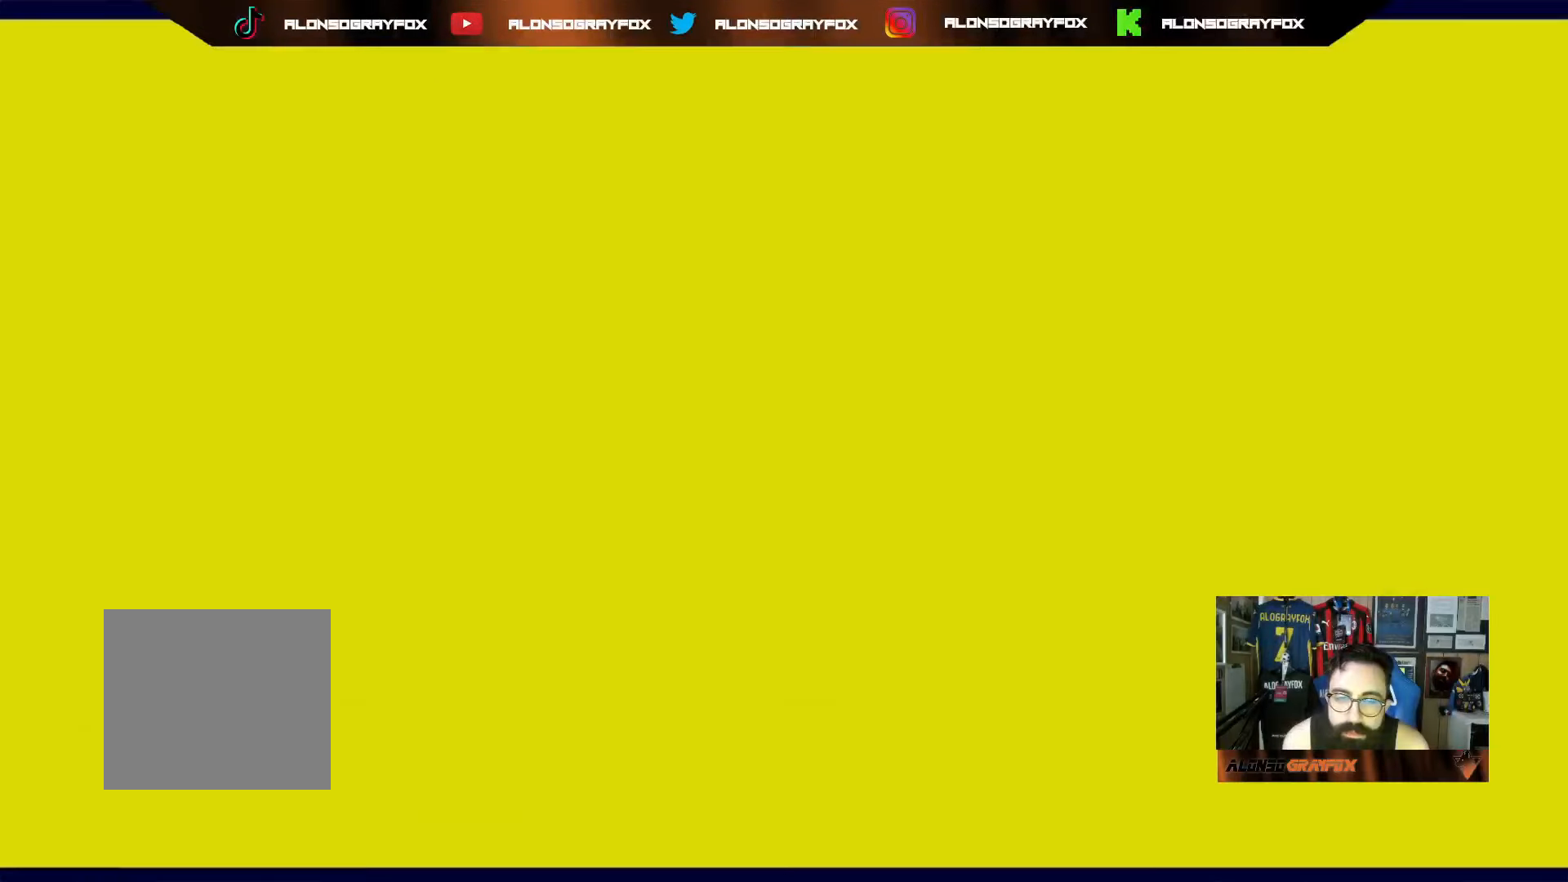
{"buttons": [], "left_stick": "center", "right_stick": "center", "events": [[33, "CROSS", "up"], [100, "CROSS", "down"], [200, "CROSS", "up"], [283, "CROSS", "down"], [350, "CROSS", "up"], [433, "CROSS", "down"], [500, "CROSS", "up"]]}